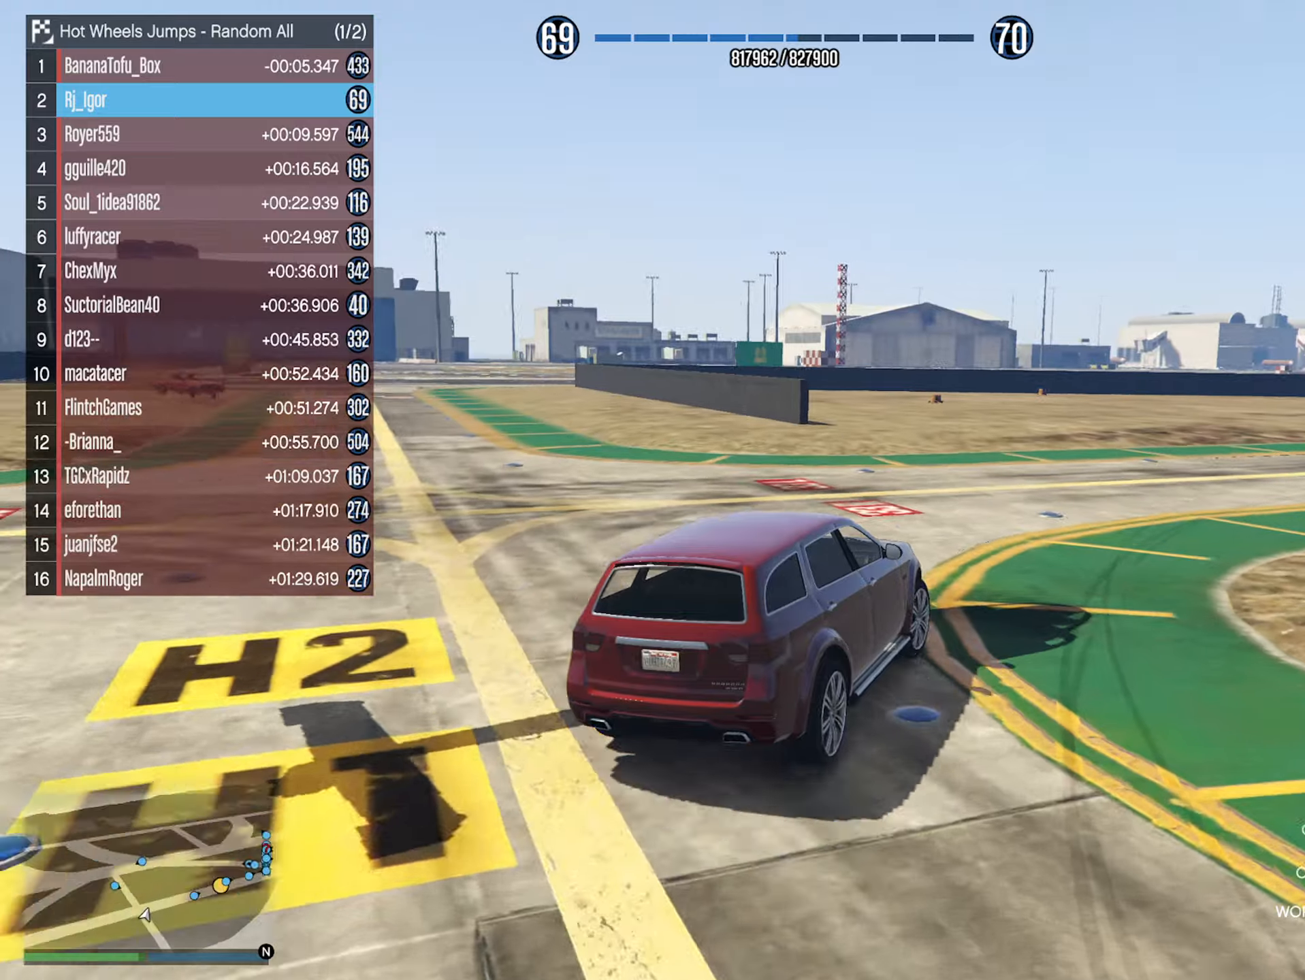
Gameplay with a controller (Xbox layout); each line is a JSON object with the inputs held at the frame after it (dt_ms = milliseconds from this image to that frame). "events" lists button and stick changes between this image and that frame as [ms after this image, input, new state], when the widget could be followed in between.
{"dt_ms": 500, "buttons": [], "left_stick": "right", "right_stick": "center", "events": [[233, "left_stick", "center"], [433, "left_stick", "right"]]}
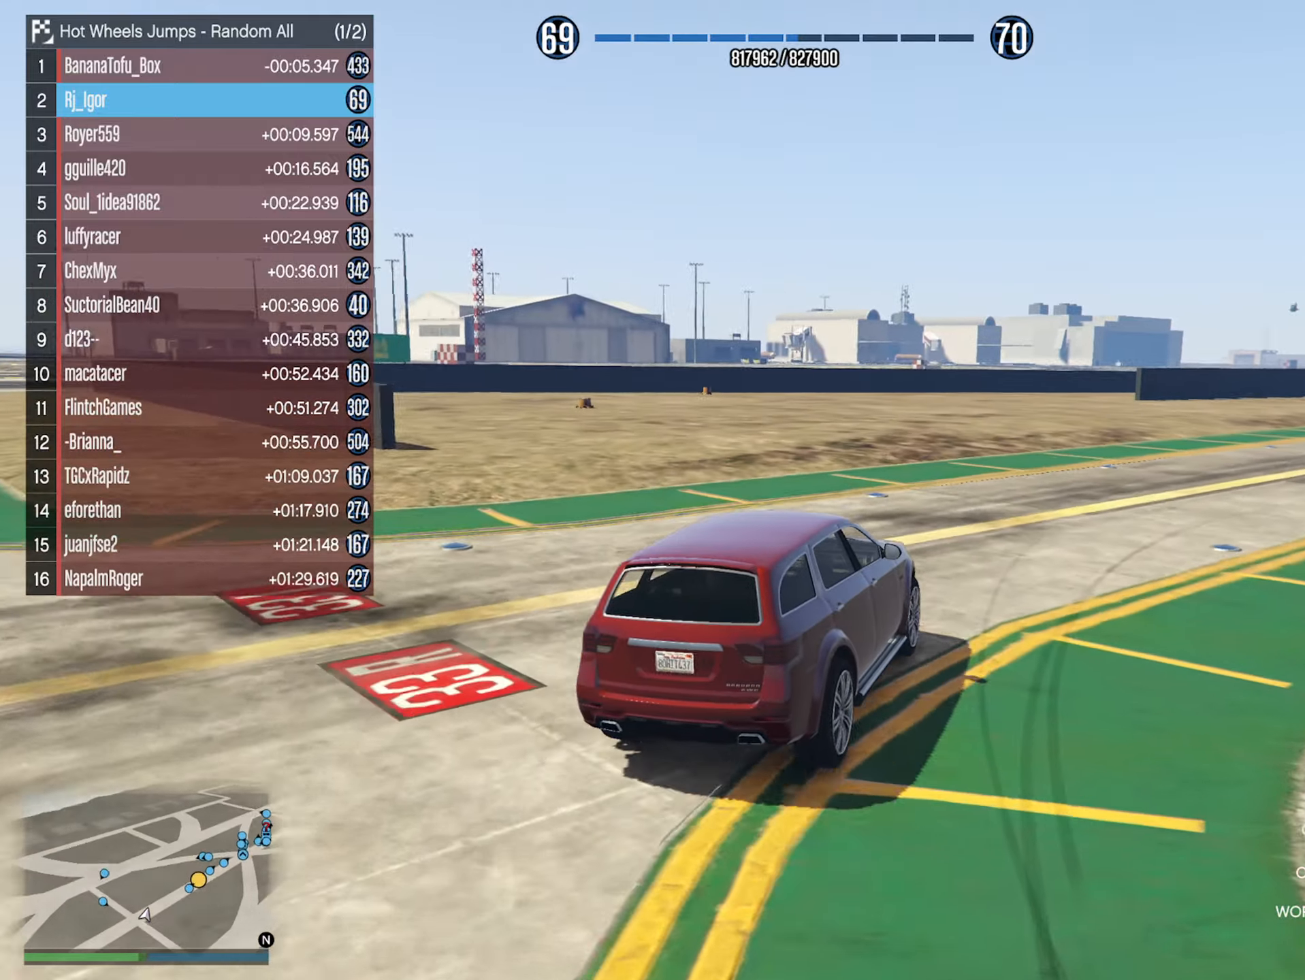
{"dt_ms": 500, "buttons": [], "left_stick": "down-right", "right_stick": "center", "events": [[100, "left_stick", "center"], [383, "left_stick", "down-right"]]}
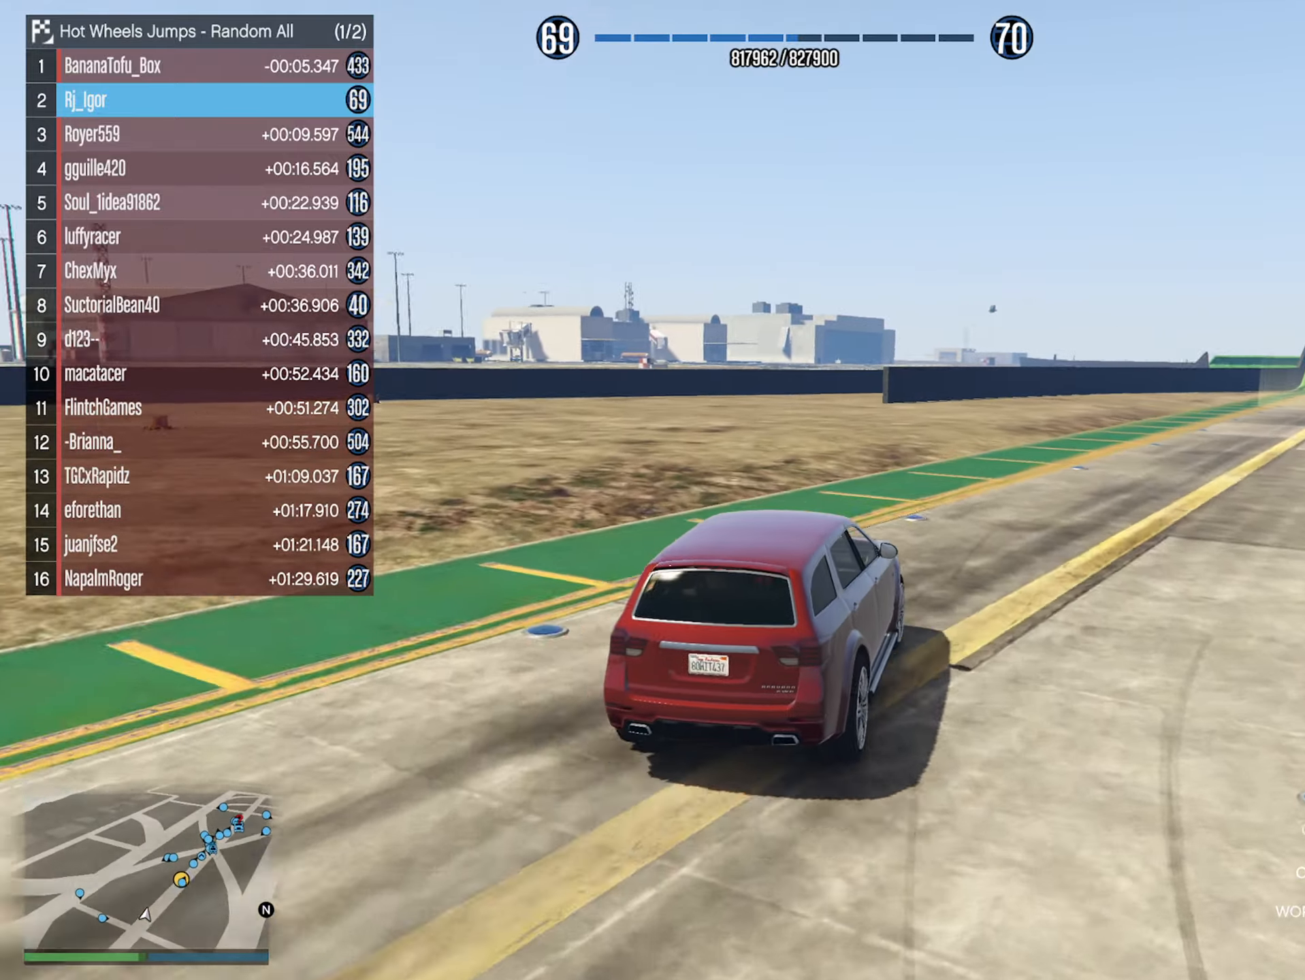
{"dt_ms": 500, "buttons": [], "left_stick": "down-right", "right_stick": "center", "events": [[50, "left_stick", "center"], [333, "left_stick", "down-right"]]}
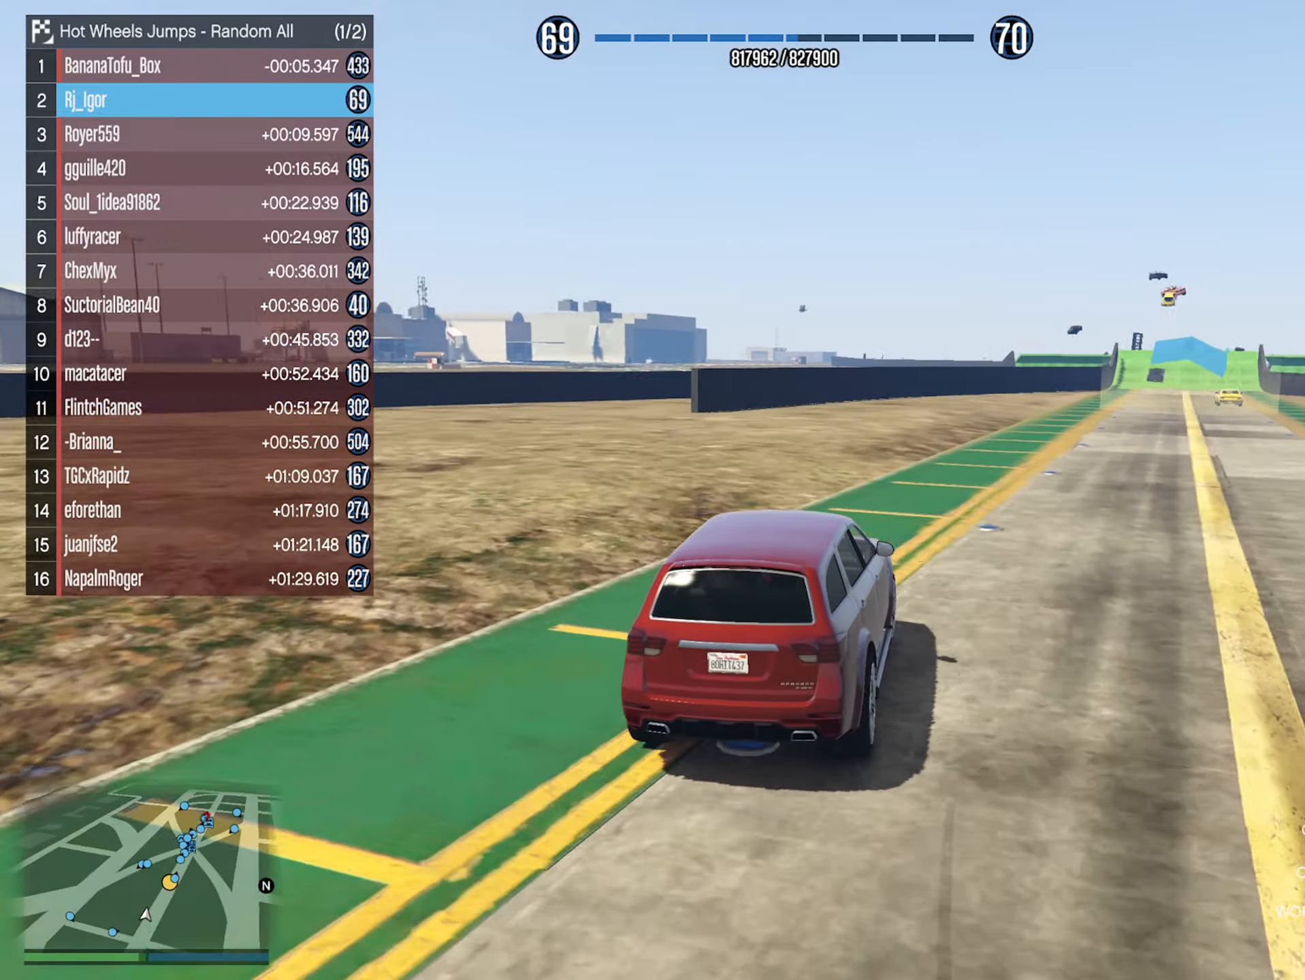
{"dt_ms": 500, "buttons": [], "left_stick": "center", "right_stick": "center", "events": [[17, "left_stick", "center"], [250, "left_stick", "down-right"], [467, "left_stick", "center"]]}
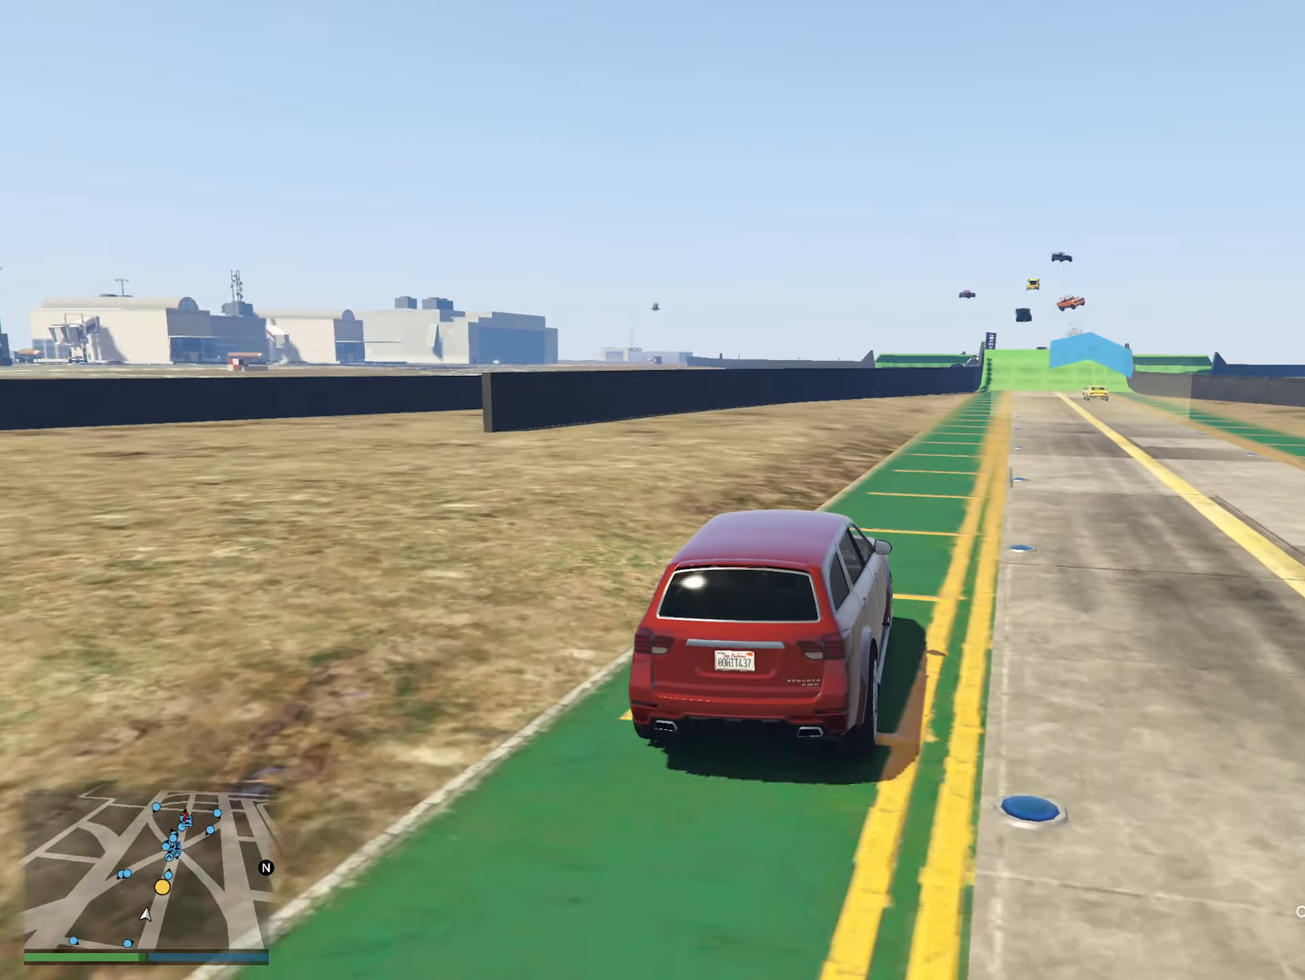
{"dt_ms": 500, "buttons": [], "left_stick": "center", "right_stick": "center", "events": [[217, "left_stick", "down-right"], [400, "left_stick", "center"]]}
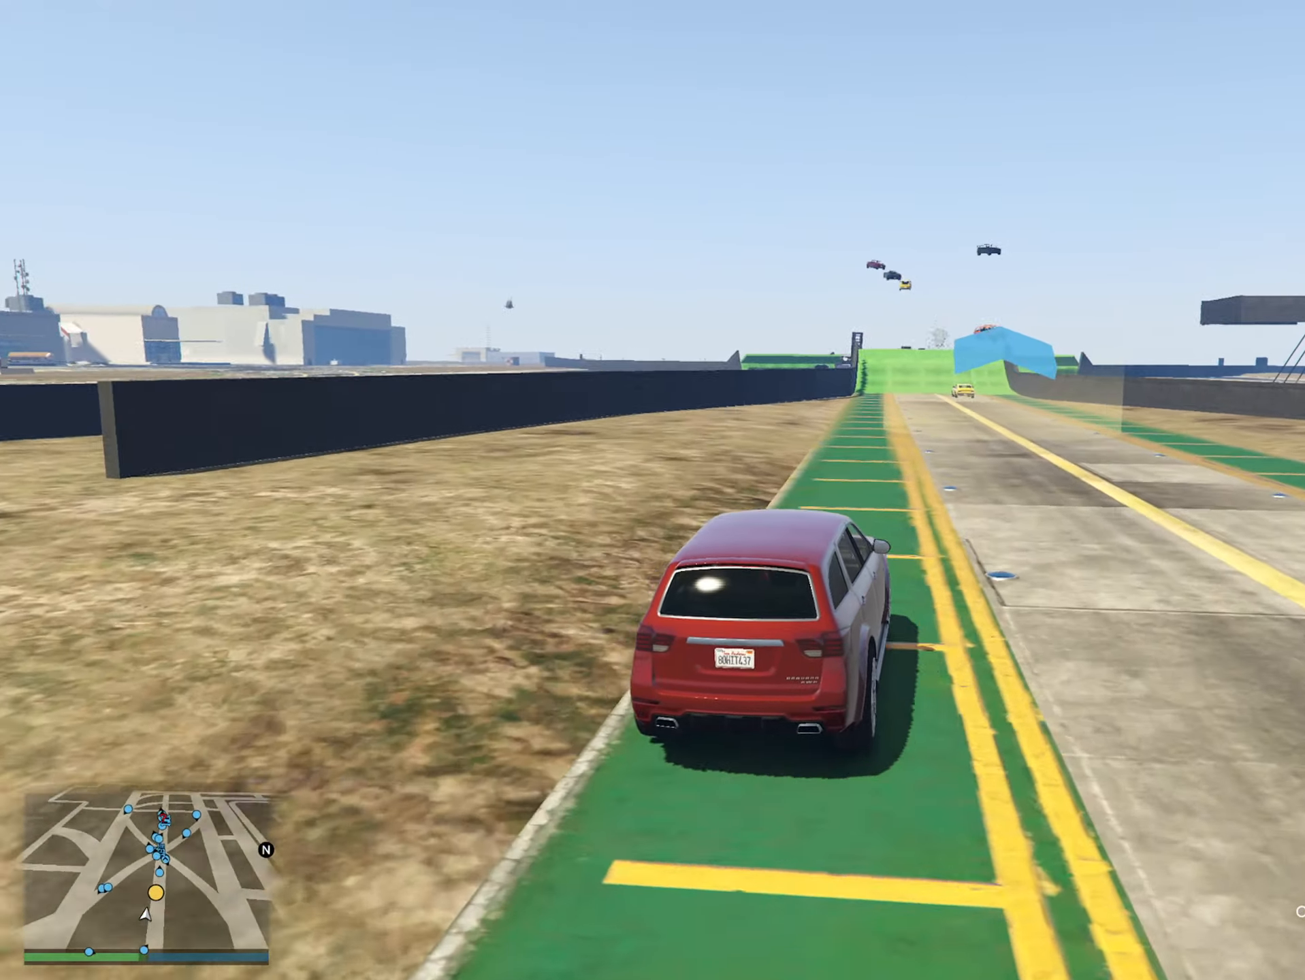
{"dt_ms": 500, "buttons": [], "left_stick": "center", "right_stick": "center", "events": []}
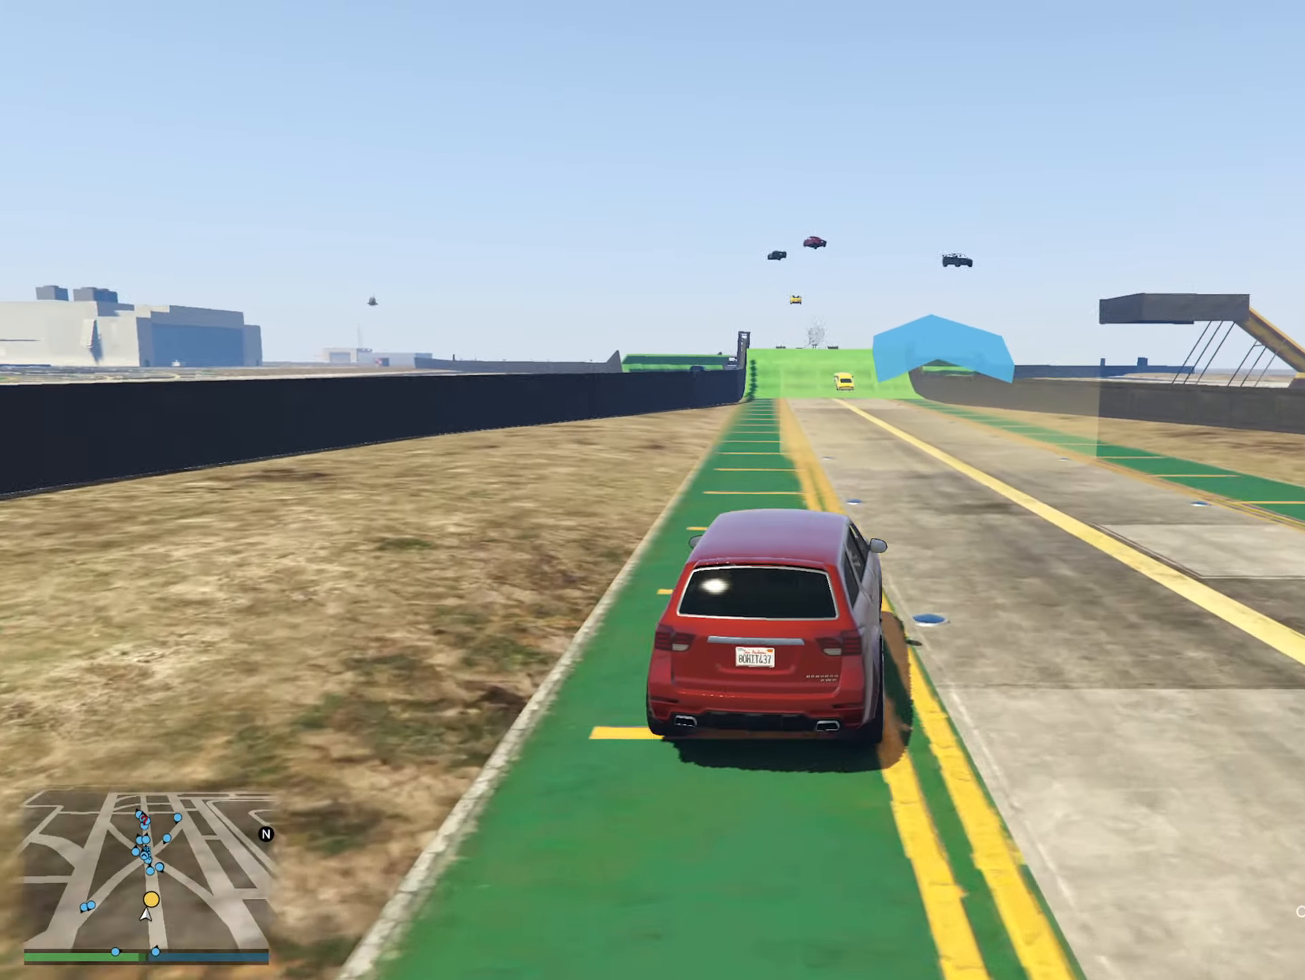
{"dt_ms": 500, "buttons": [], "left_stick": "center", "right_stick": "center", "events": [[100, "left_stick", "left"], [267, "left_stick", "center"]]}
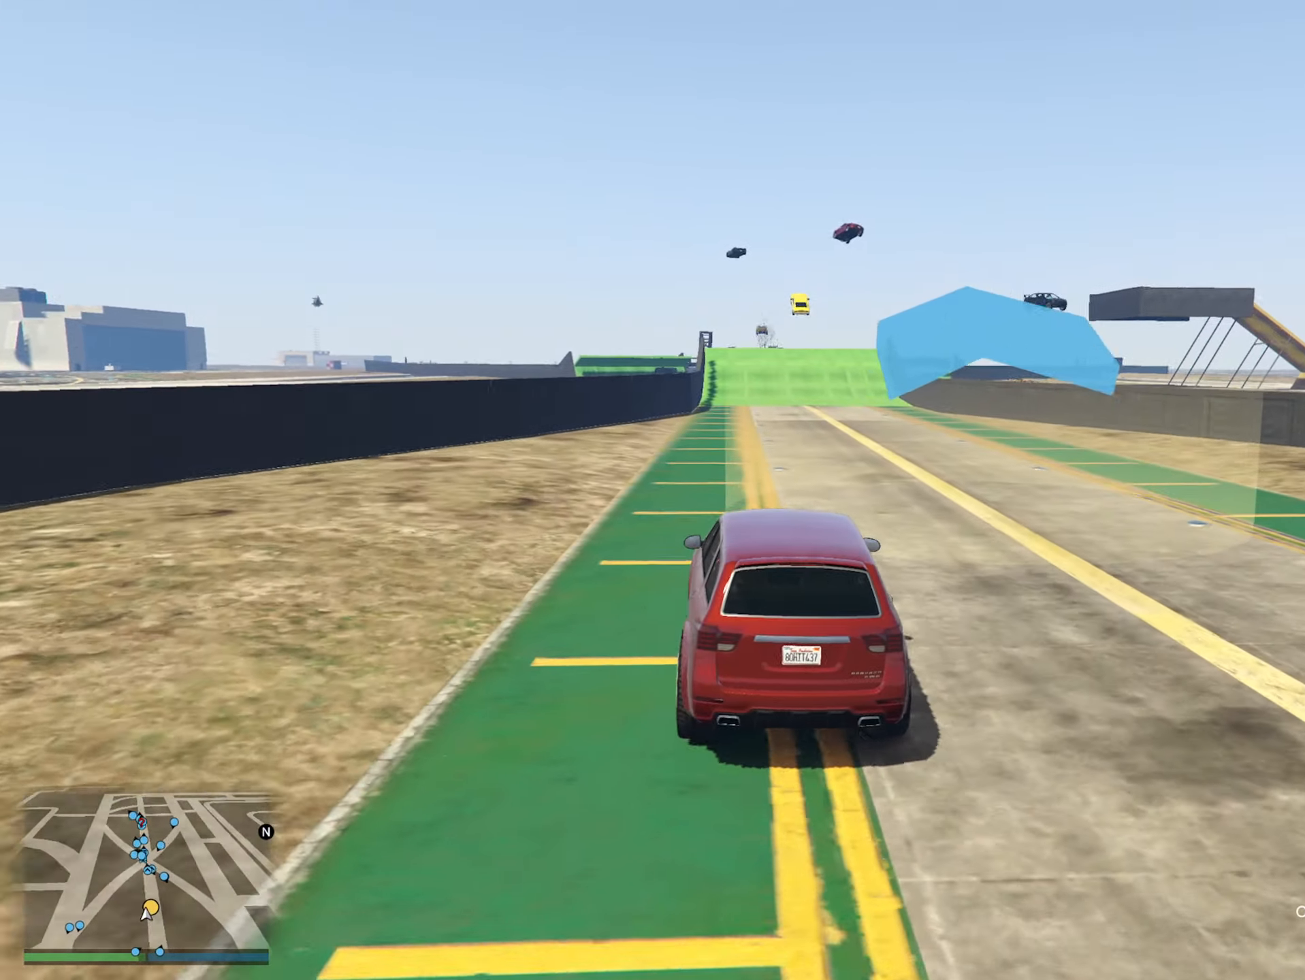
{"dt_ms": 500, "buttons": [], "left_stick": "center", "right_stick": "center", "events": []}
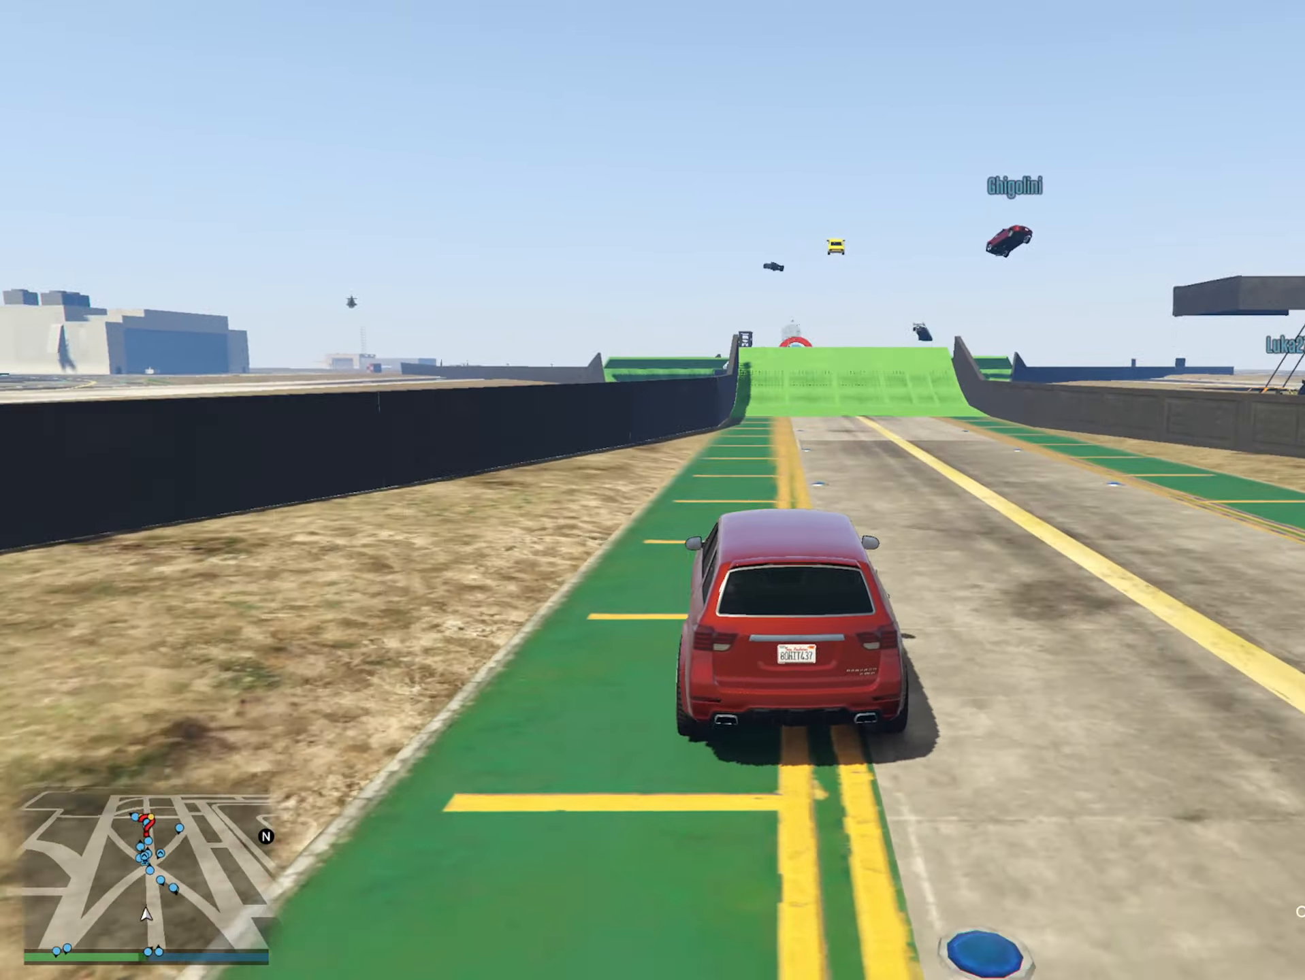
{"dt_ms": 500, "buttons": [], "left_stick": "center", "right_stick": "center", "events": [[167, "left_stick", "down-right"], [284, "left_stick", "center"]]}
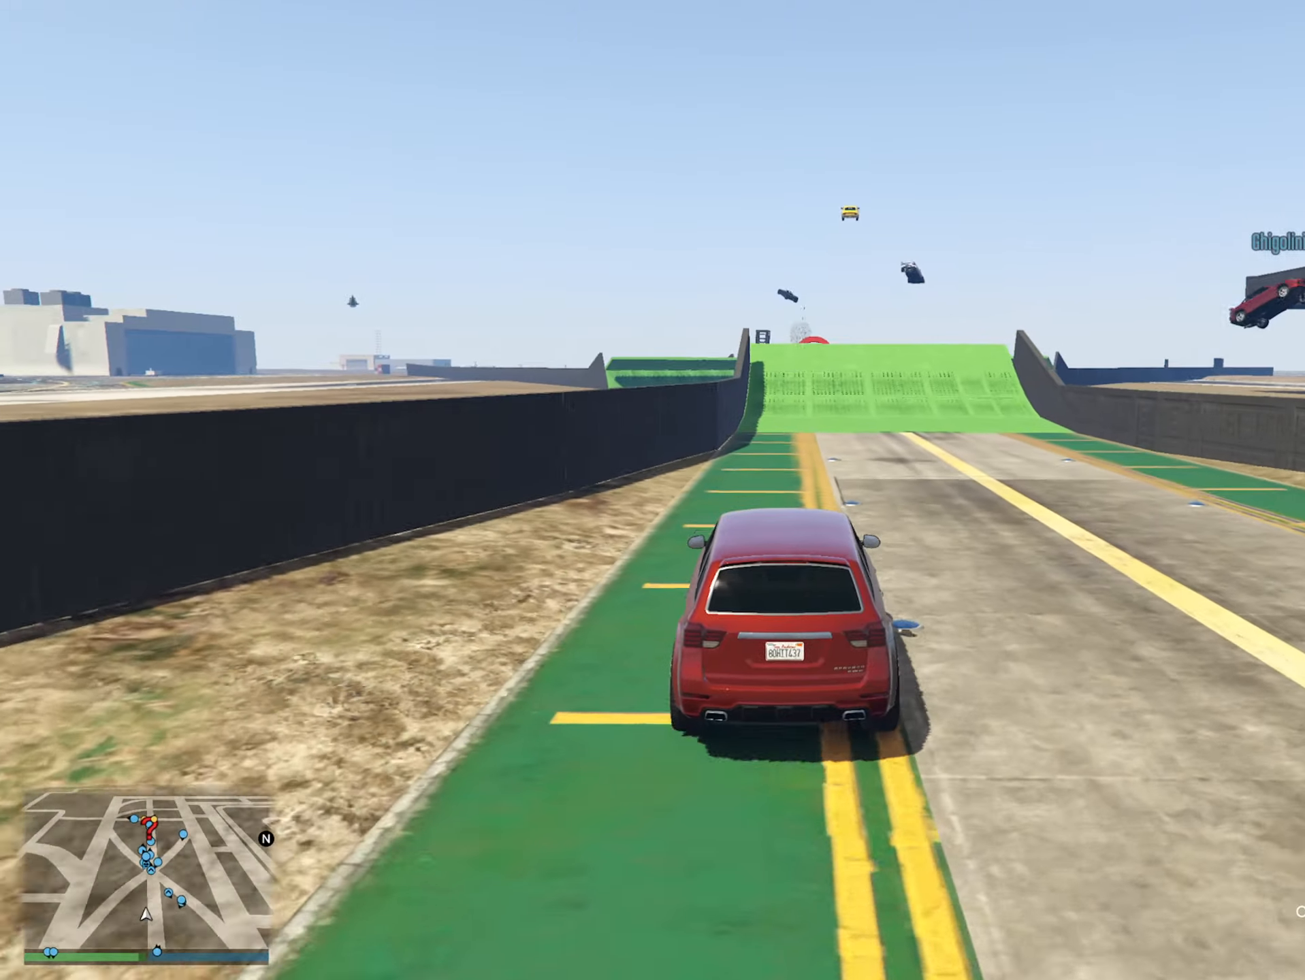
{"dt_ms": 500, "buttons": [], "left_stick": "center", "right_stick": "center", "events": []}
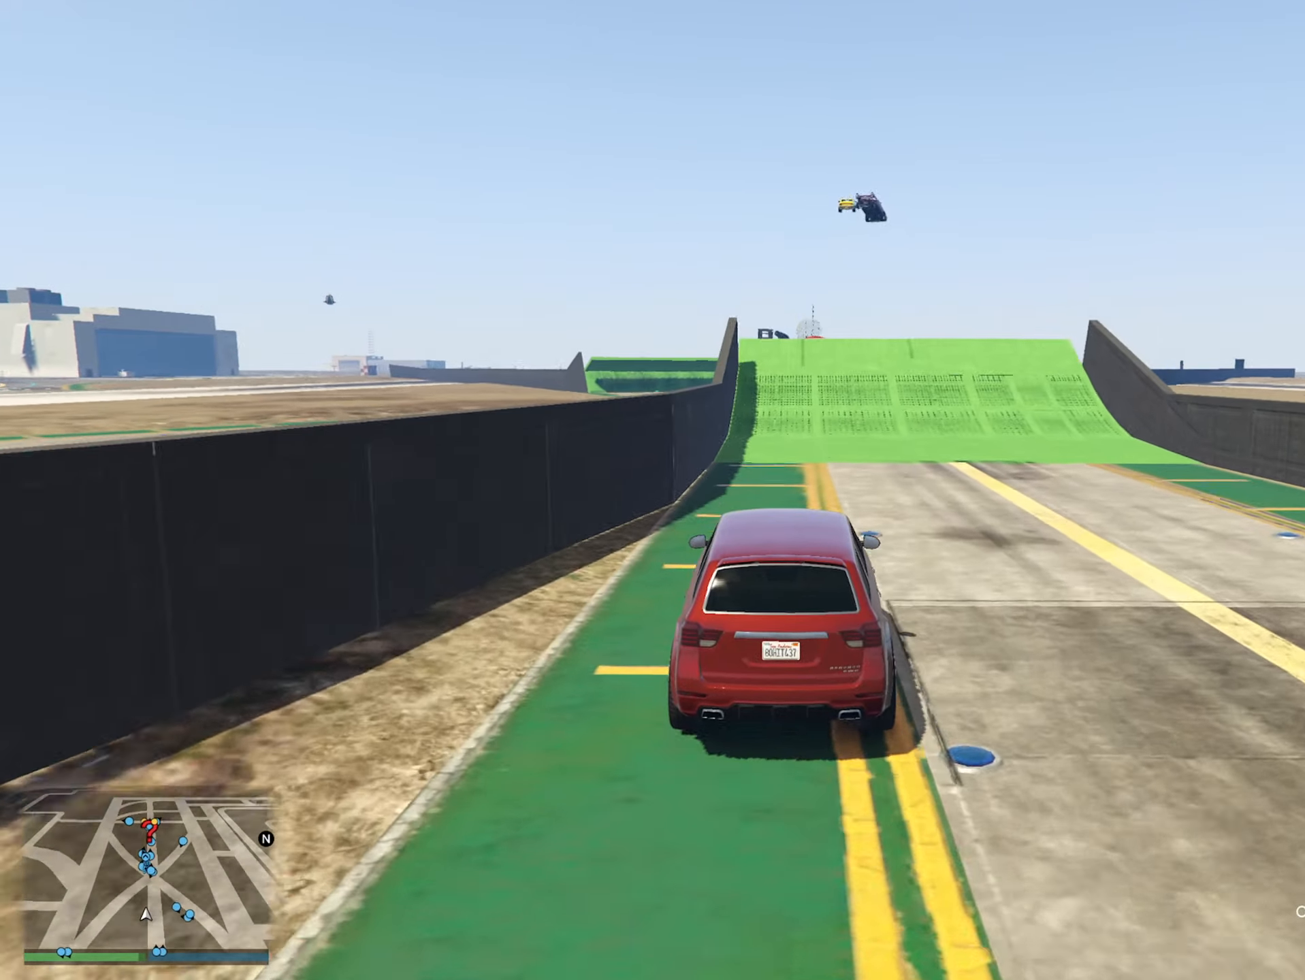
{"dt_ms": 500, "buttons": [], "left_stick": "center", "right_stick": "center", "events": []}
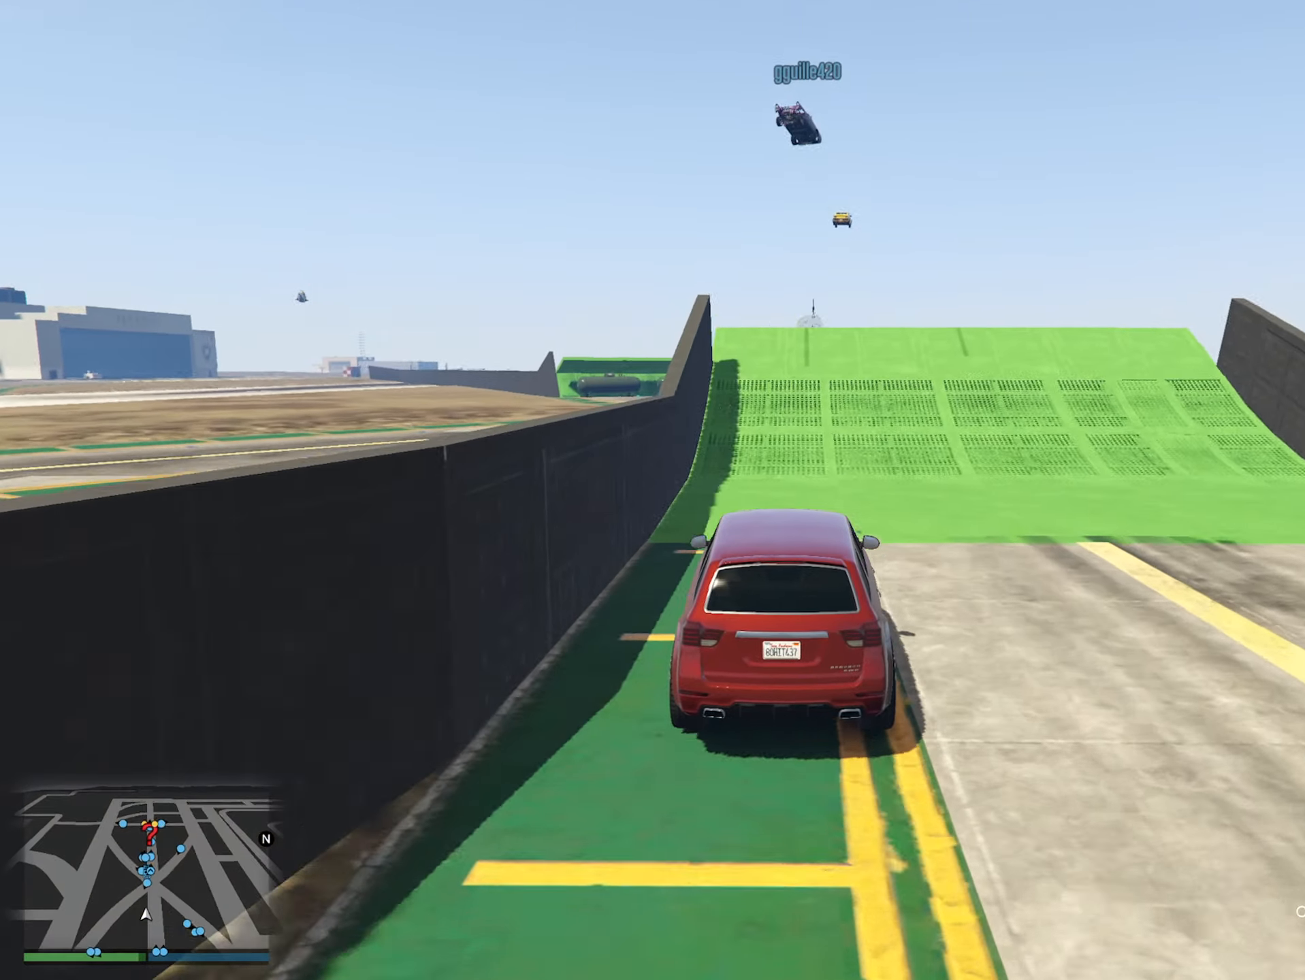
{"dt_ms": 500, "buttons": [], "left_stick": "center", "right_stick": "center", "events": [[34, "left_stick", "down-right"], [150, "left_stick", "center"], [350, "left_stick", "right"], [450, "left_stick", "center"]]}
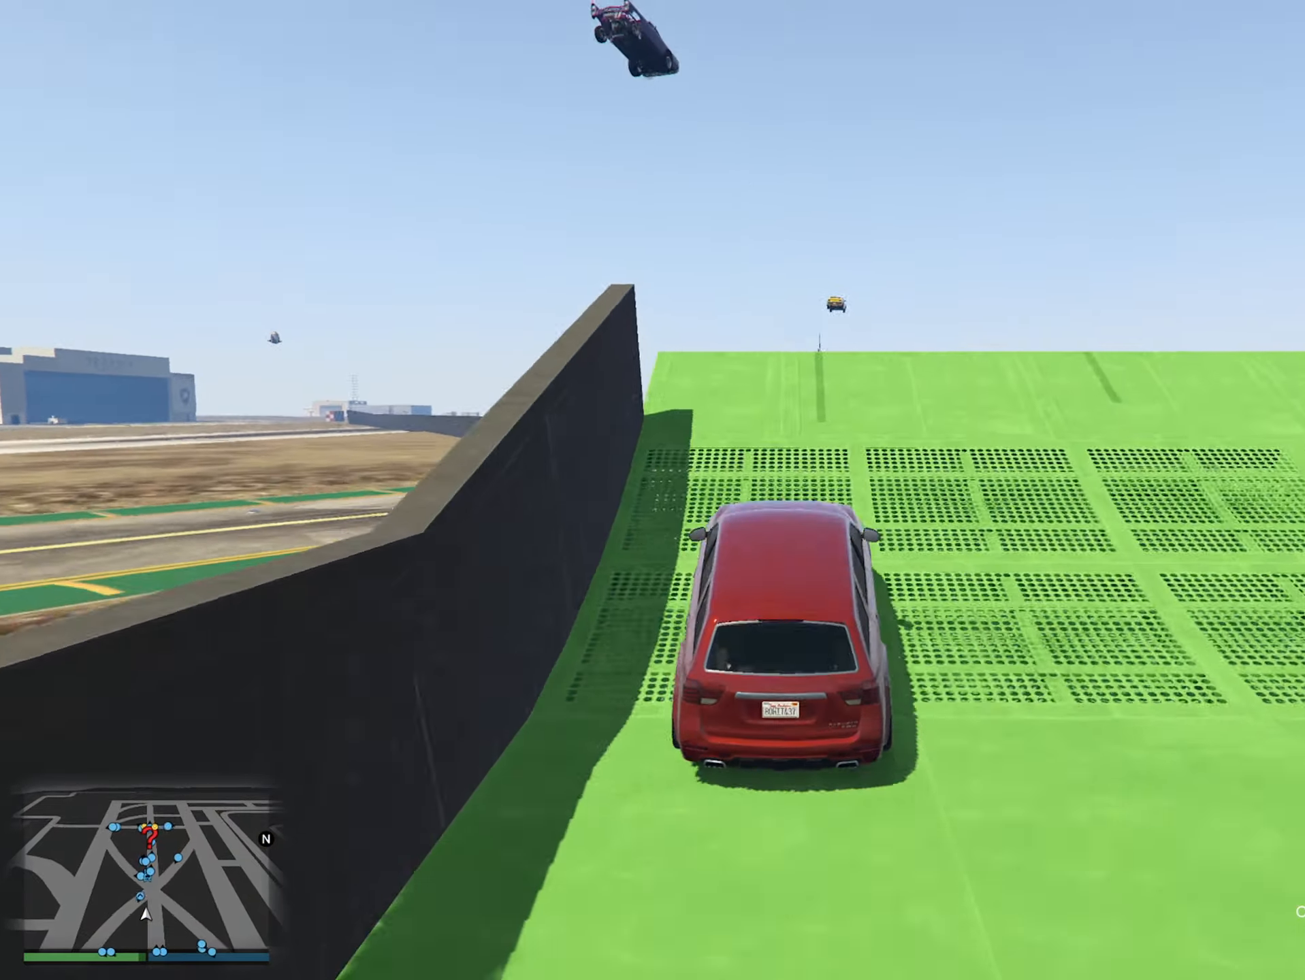
{"dt_ms": 500, "buttons": [], "left_stick": "center", "right_stick": "center", "events": []}
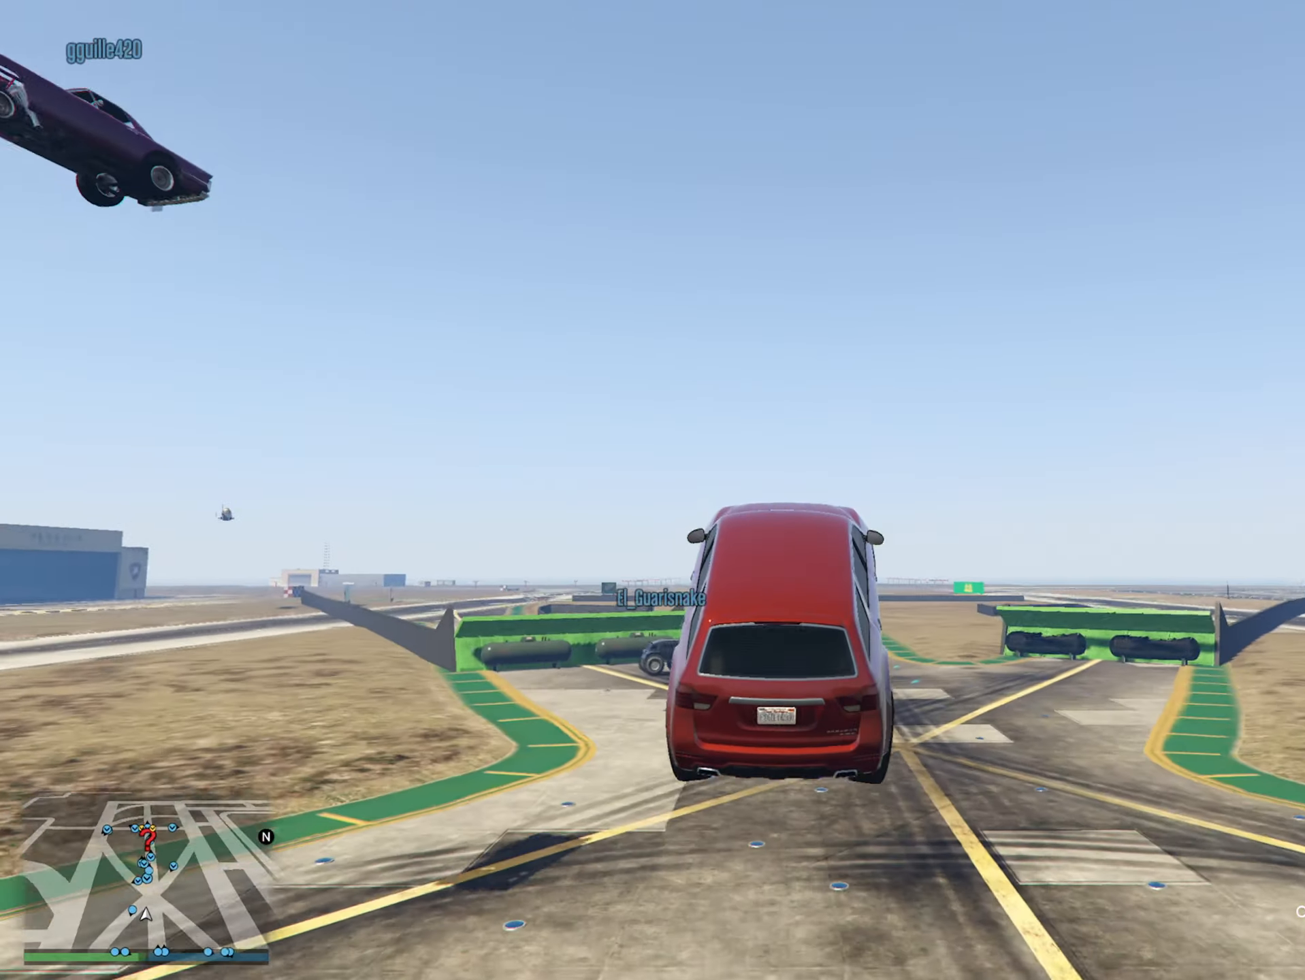
{"dt_ms": 500, "buttons": [], "left_stick": "center", "right_stick": "center", "events": []}
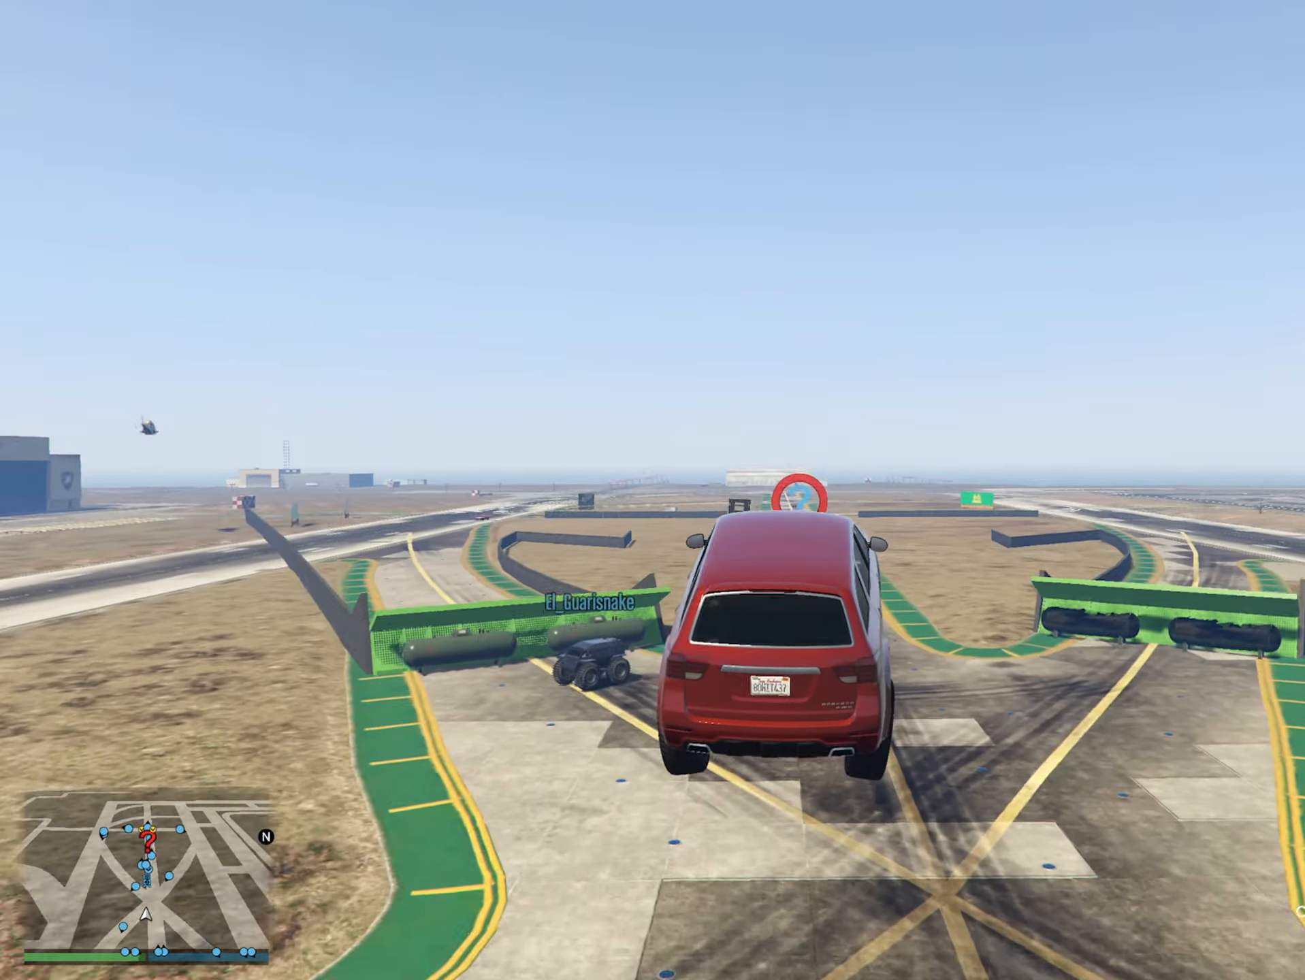
{"dt_ms": 500, "buttons": [], "left_stick": "center", "right_stick": "center", "events": [[167, "left_stick", "down"], [350, "left_stick", "center"]]}
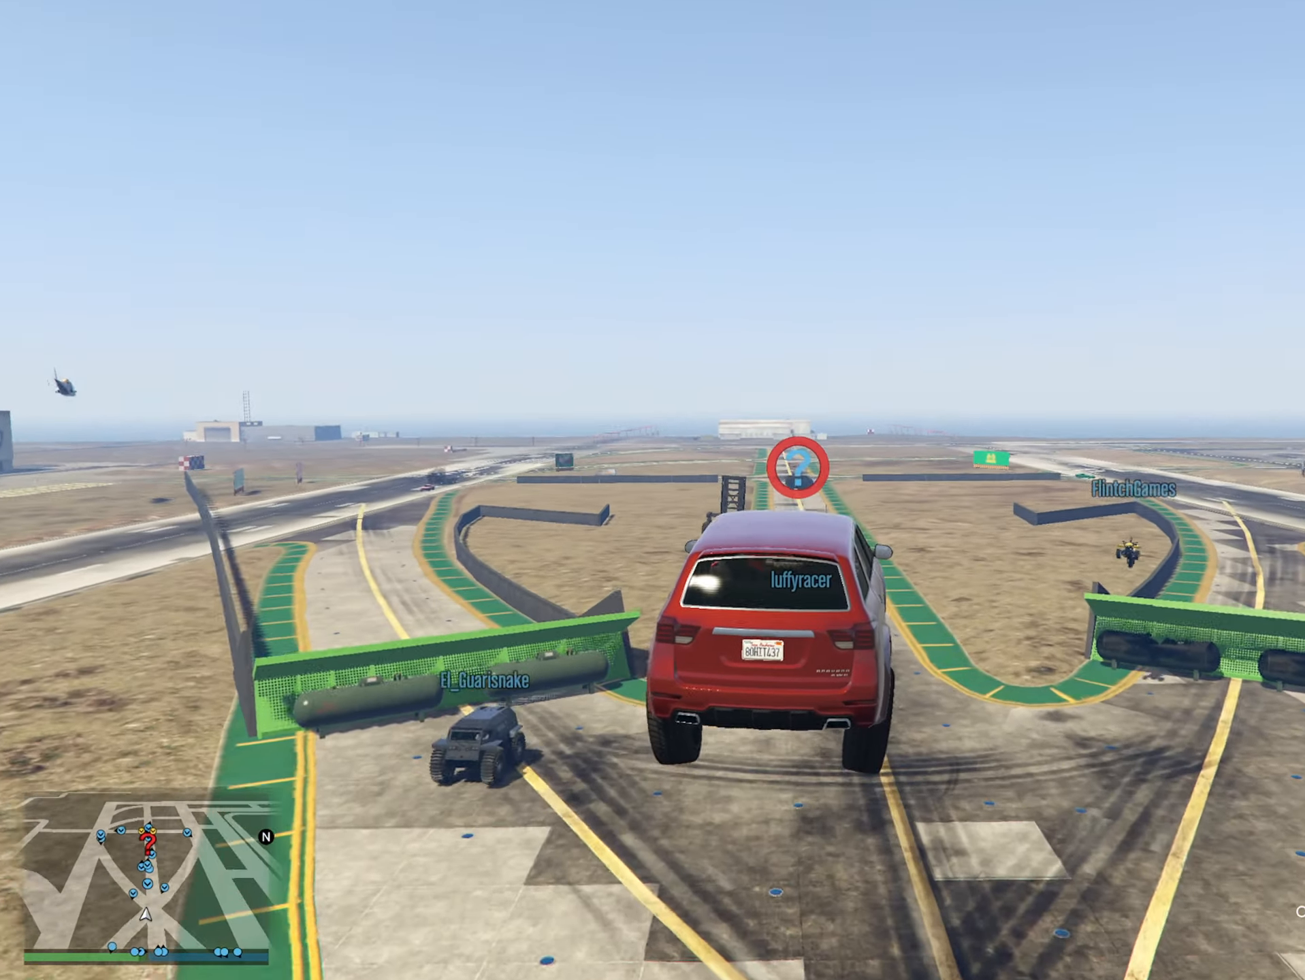
{"dt_ms": 500, "buttons": [], "left_stick": "center", "right_stick": "center", "events": [[284, "left_stick", "down"], [417, "left_stick", "center"]]}
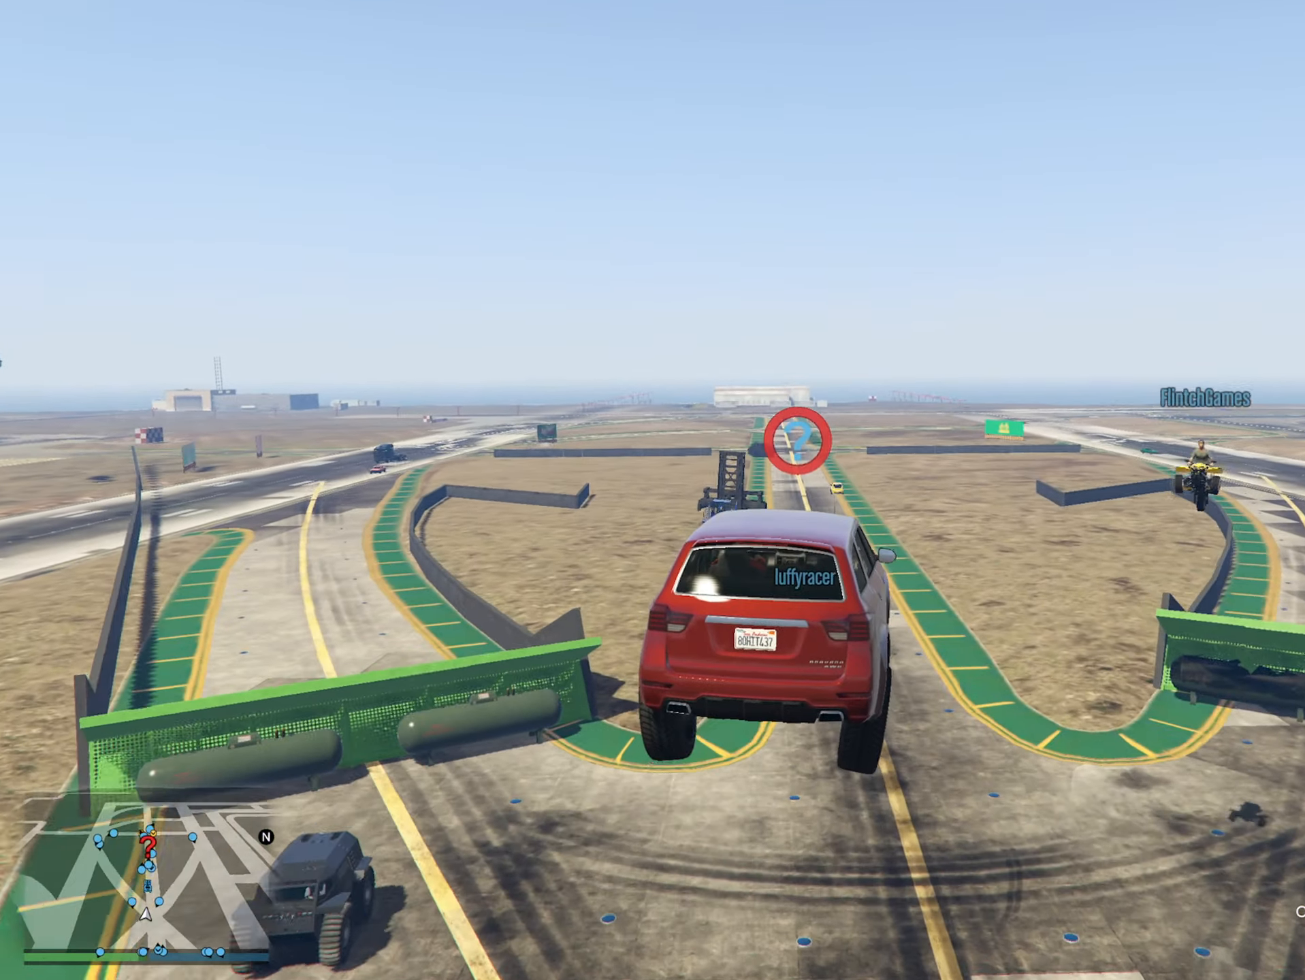
{"dt_ms": 500, "buttons": [], "left_stick": "center", "right_stick": "center", "events": [[100, "left_stick", "down"], [250, "left_stick", "center"]]}
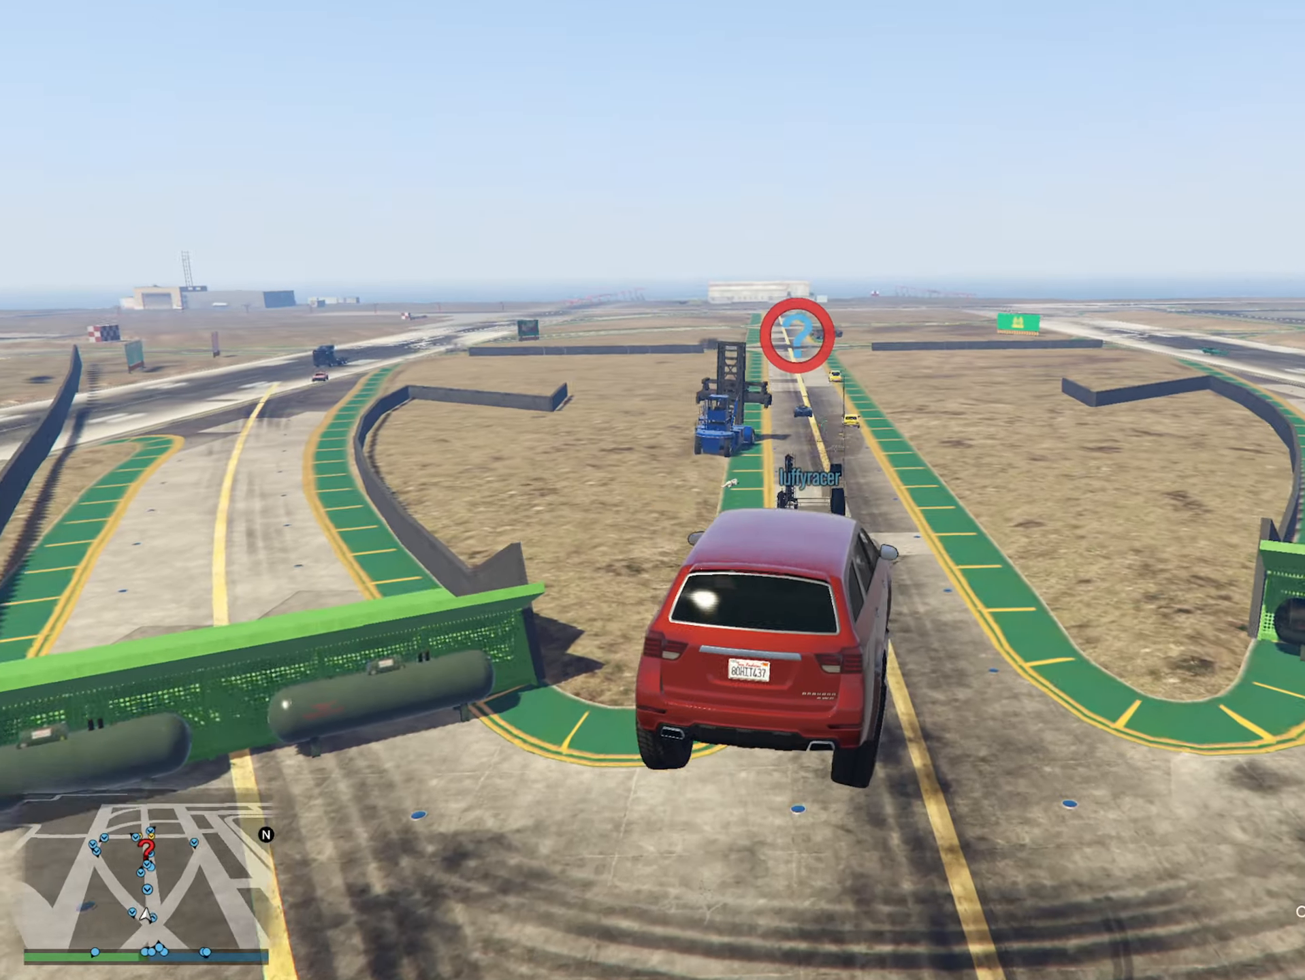
{"dt_ms": 500, "buttons": [], "left_stick": "up", "right_stick": "center", "events": [[350, "left_stick", "up"]]}
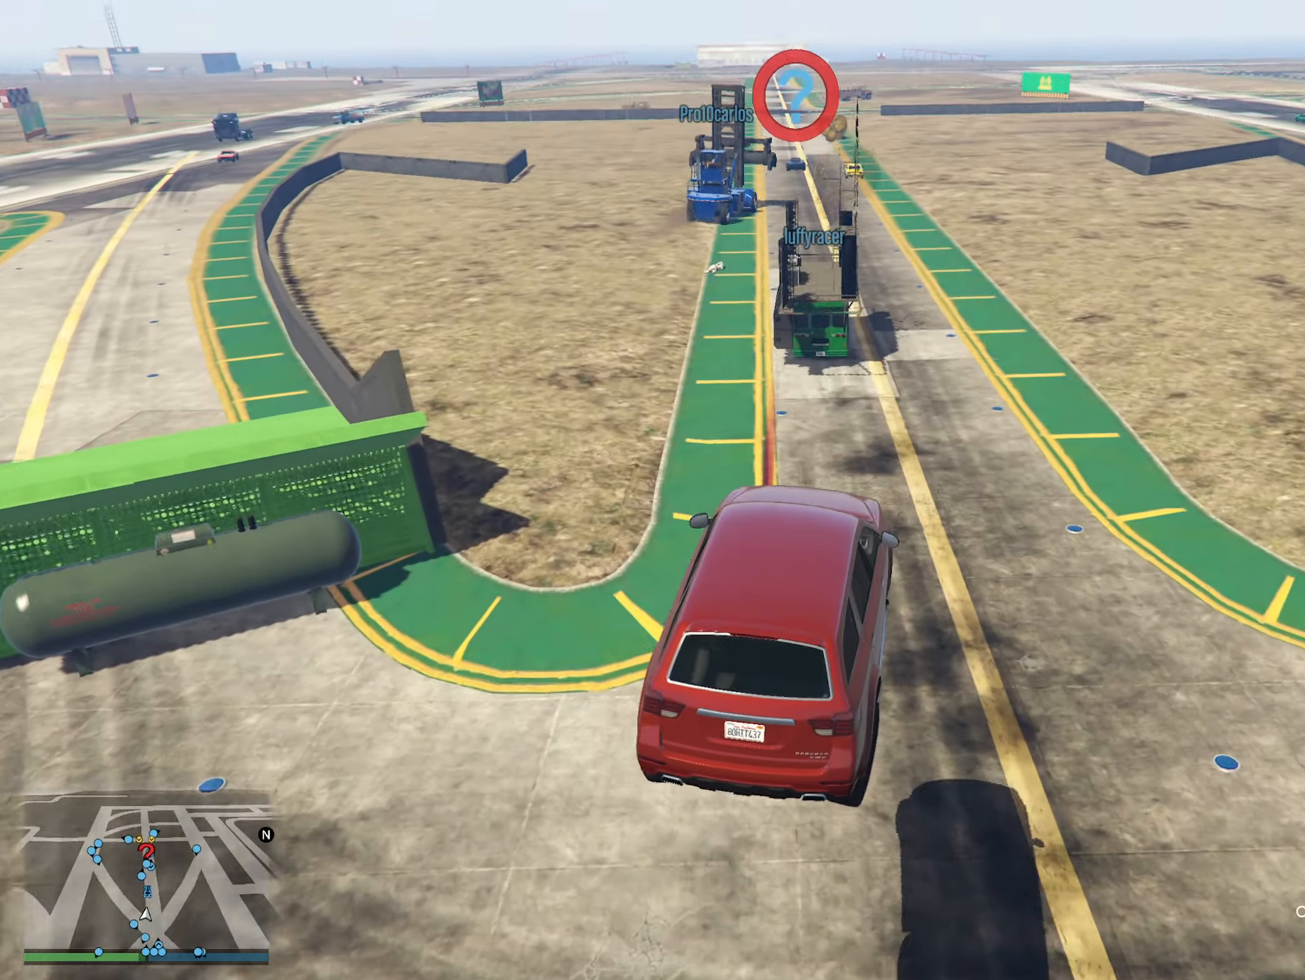
{"dt_ms": 500, "buttons": [], "left_stick": "center", "right_stick": "center", "events": [[33, "left_stick", "center"], [283, "R2", "down"], [366, "R2", "up"]]}
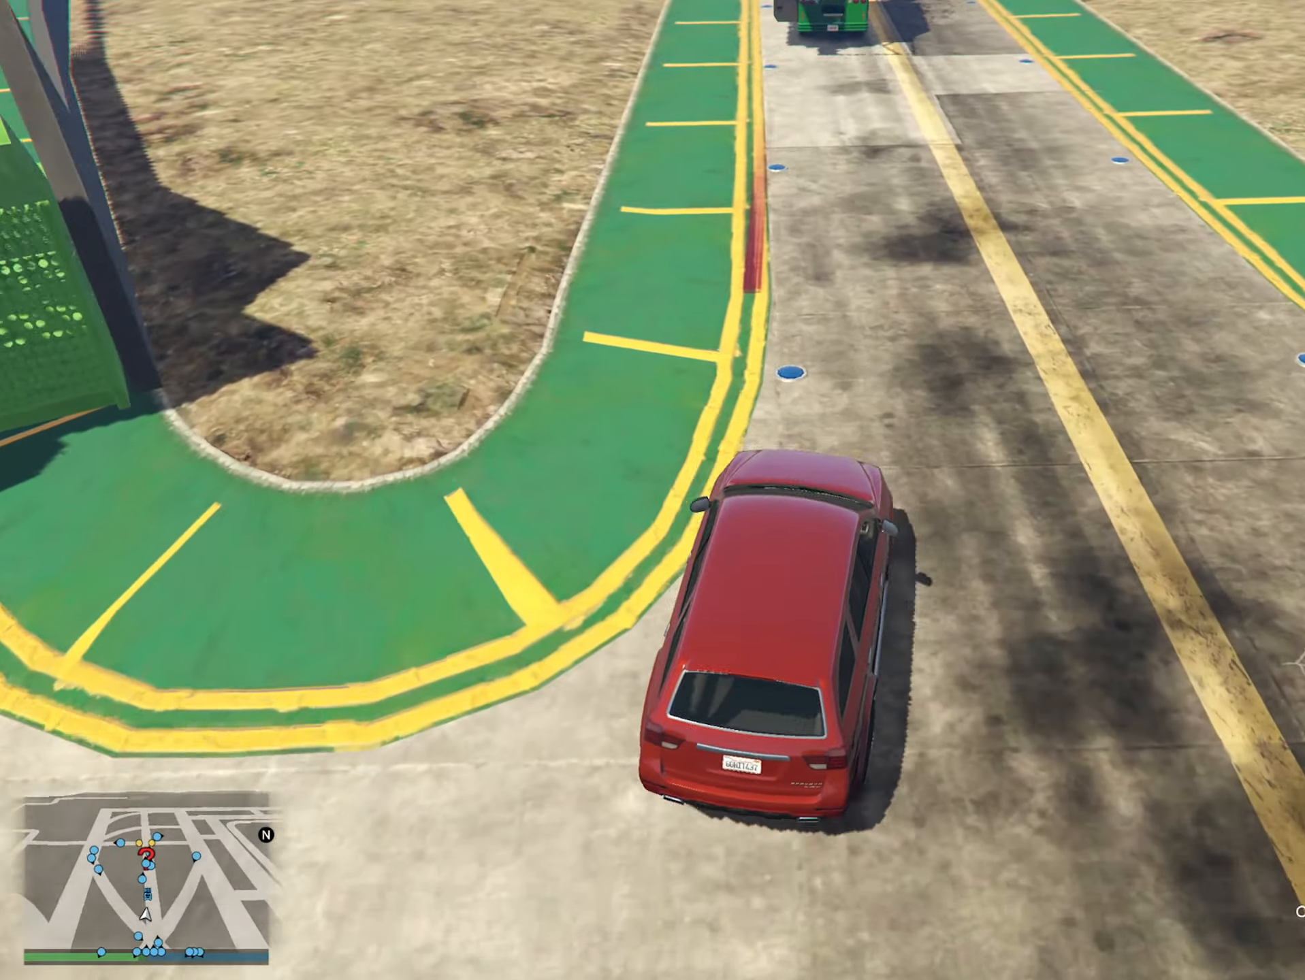
{"dt_ms": 500, "buttons": [], "left_stick": "center", "right_stick": "center", "events": [[50, "R2", "down"], [266, "R2", "up"], [316, "left_stick", "down-right"], [500, "left_stick", "center"]]}
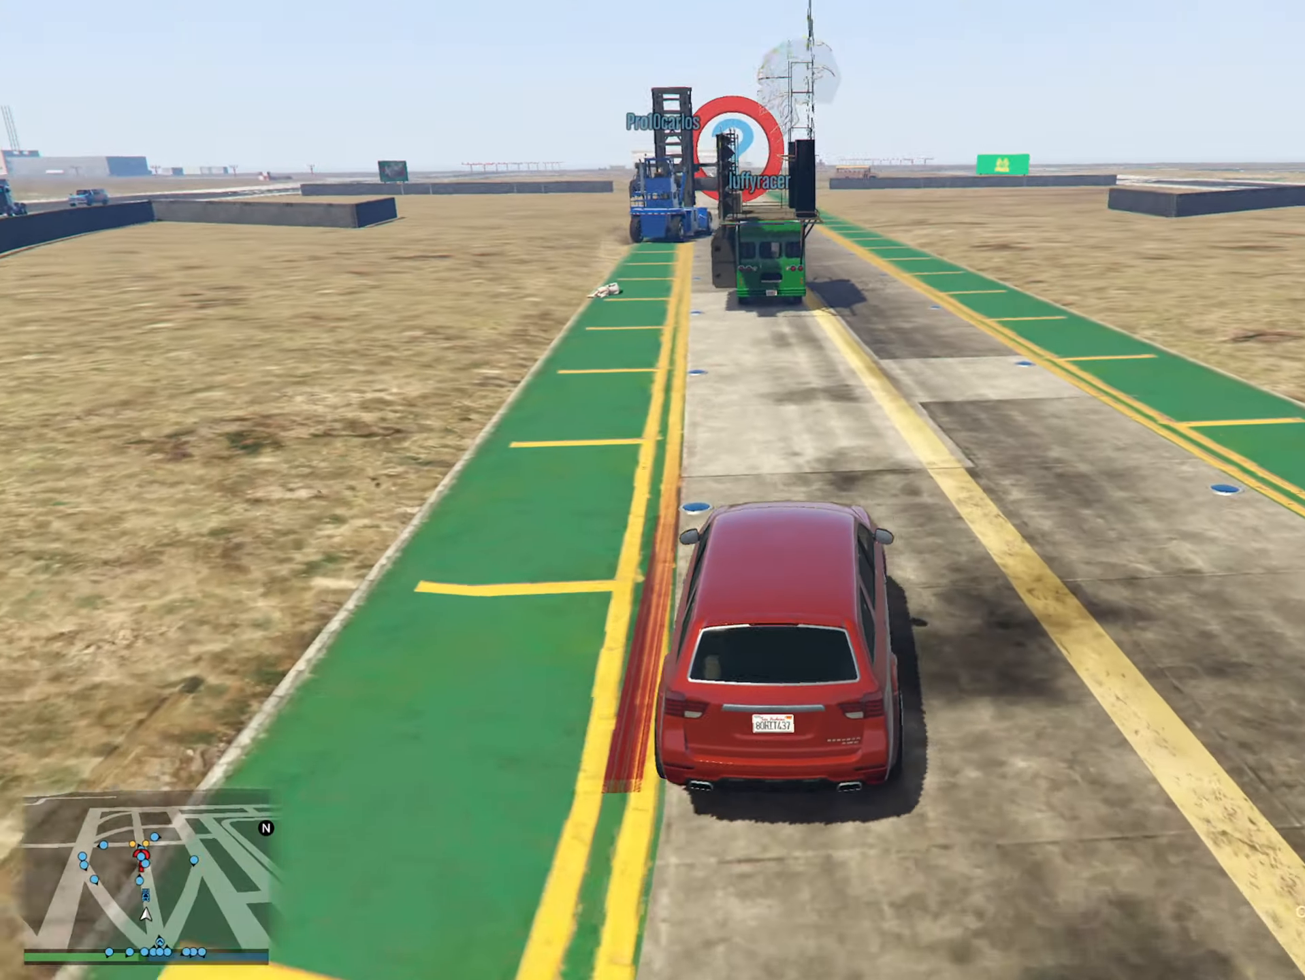
{"dt_ms": 500, "buttons": [], "left_stick": "center", "right_stick": "center", "events": []}
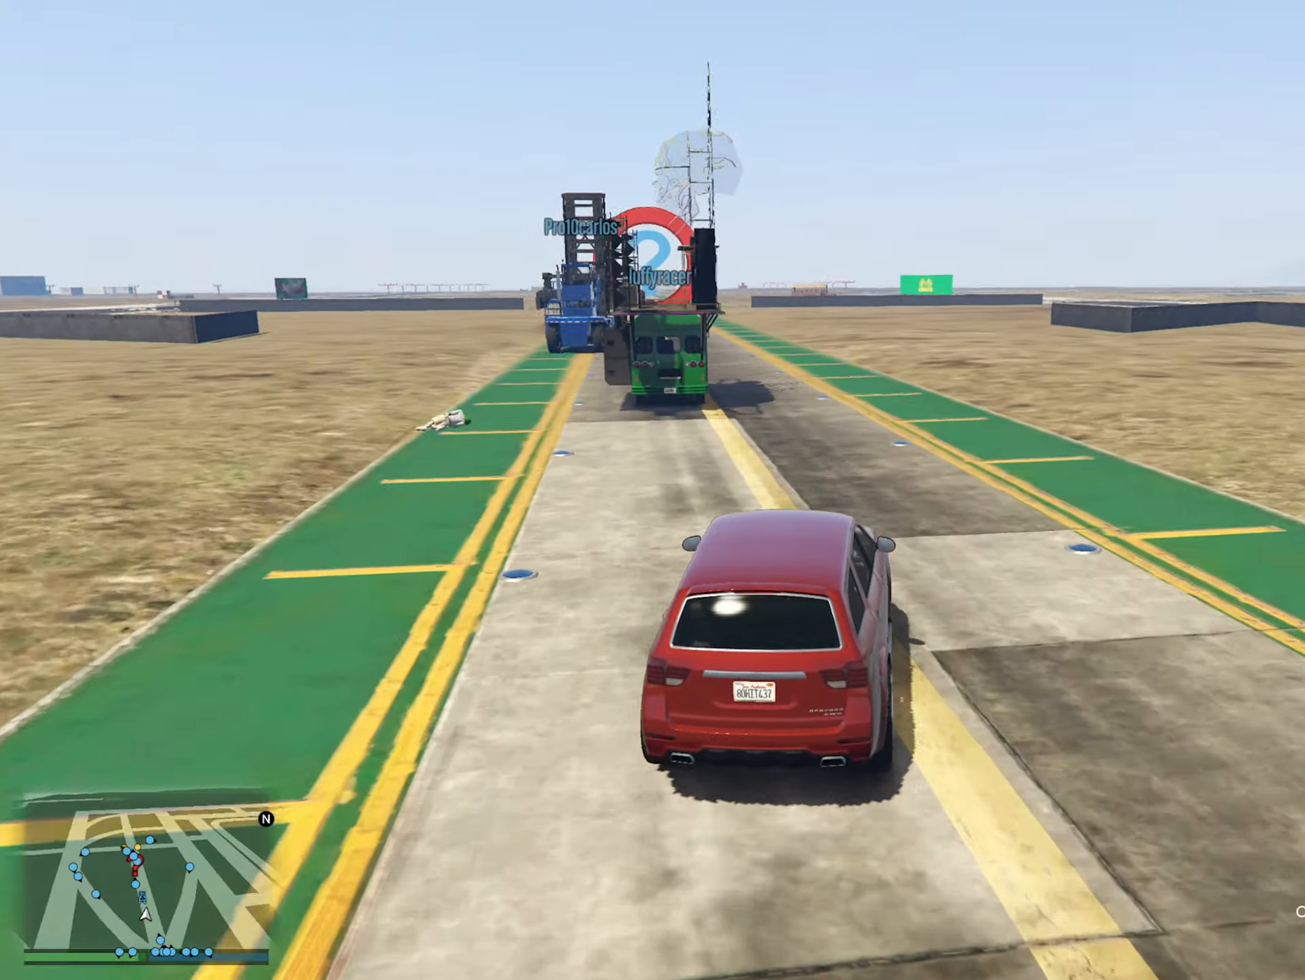
{"dt_ms": 500, "buttons": [], "left_stick": "center", "right_stick": "center", "events": [[33, "left_stick", "left"], [200, "left_stick", "center"], [366, "left_stick", "left"], [500, "left_stick", "center"]]}
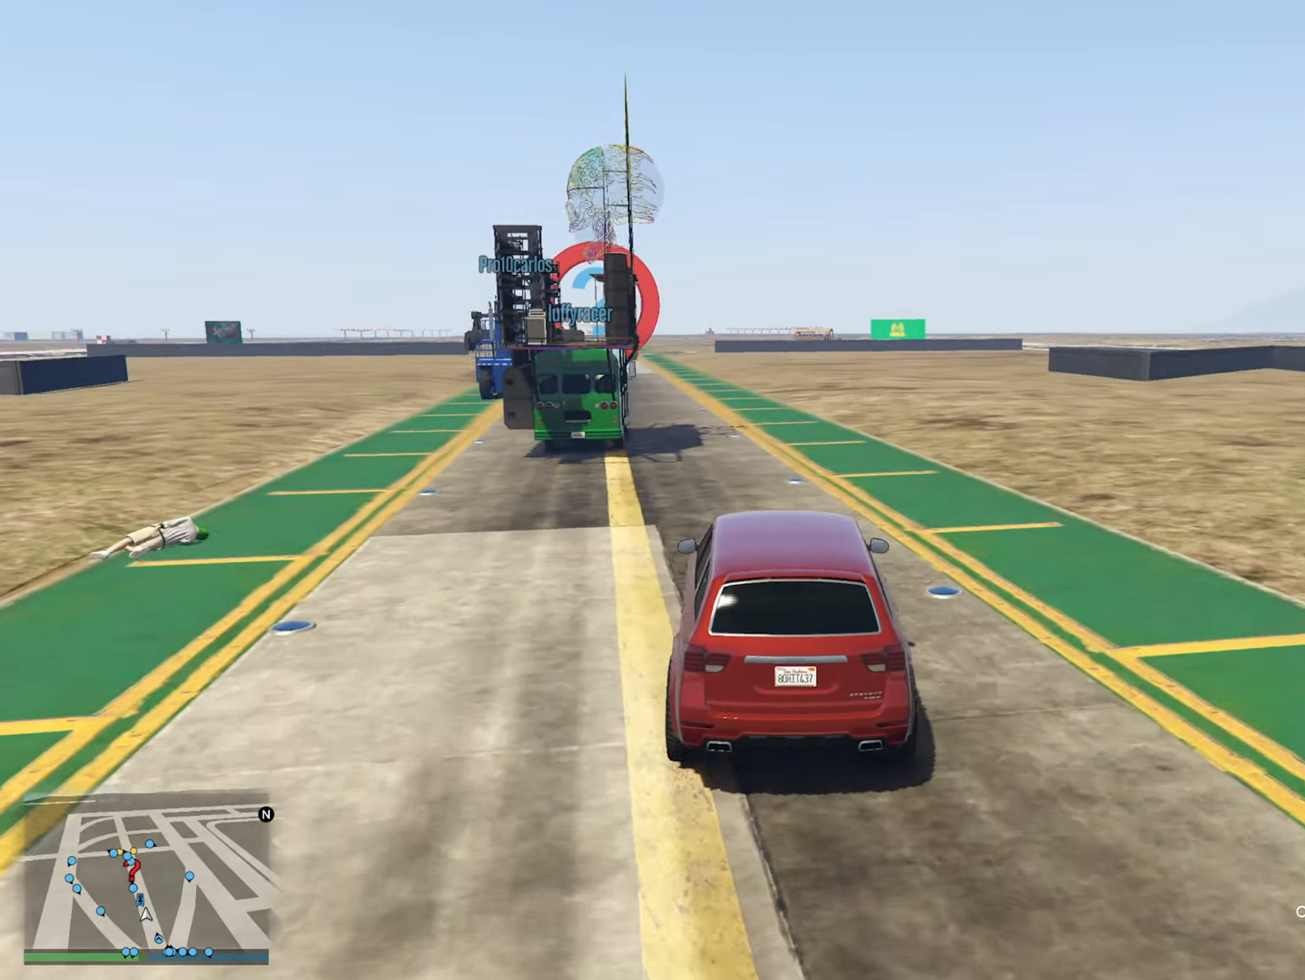
{"dt_ms": 1000, "buttons": [], "left_stick": "center", "right_stick": "center"}
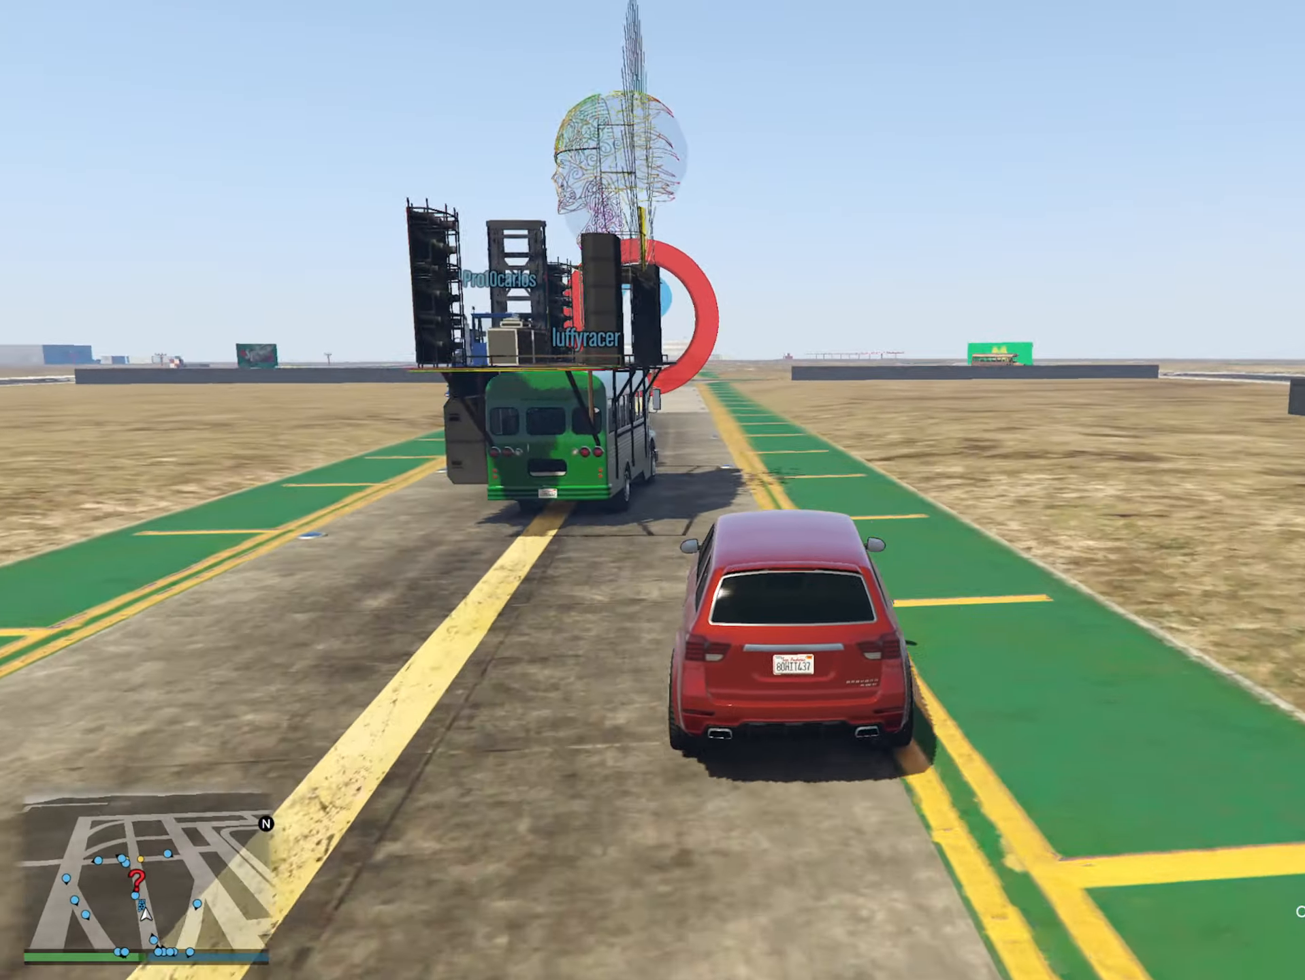
{"dt_ms": 500, "buttons": [], "left_stick": "center", "right_stick": "center", "events": [[266, "L3", "down"], [500, "L3", "up"]]}
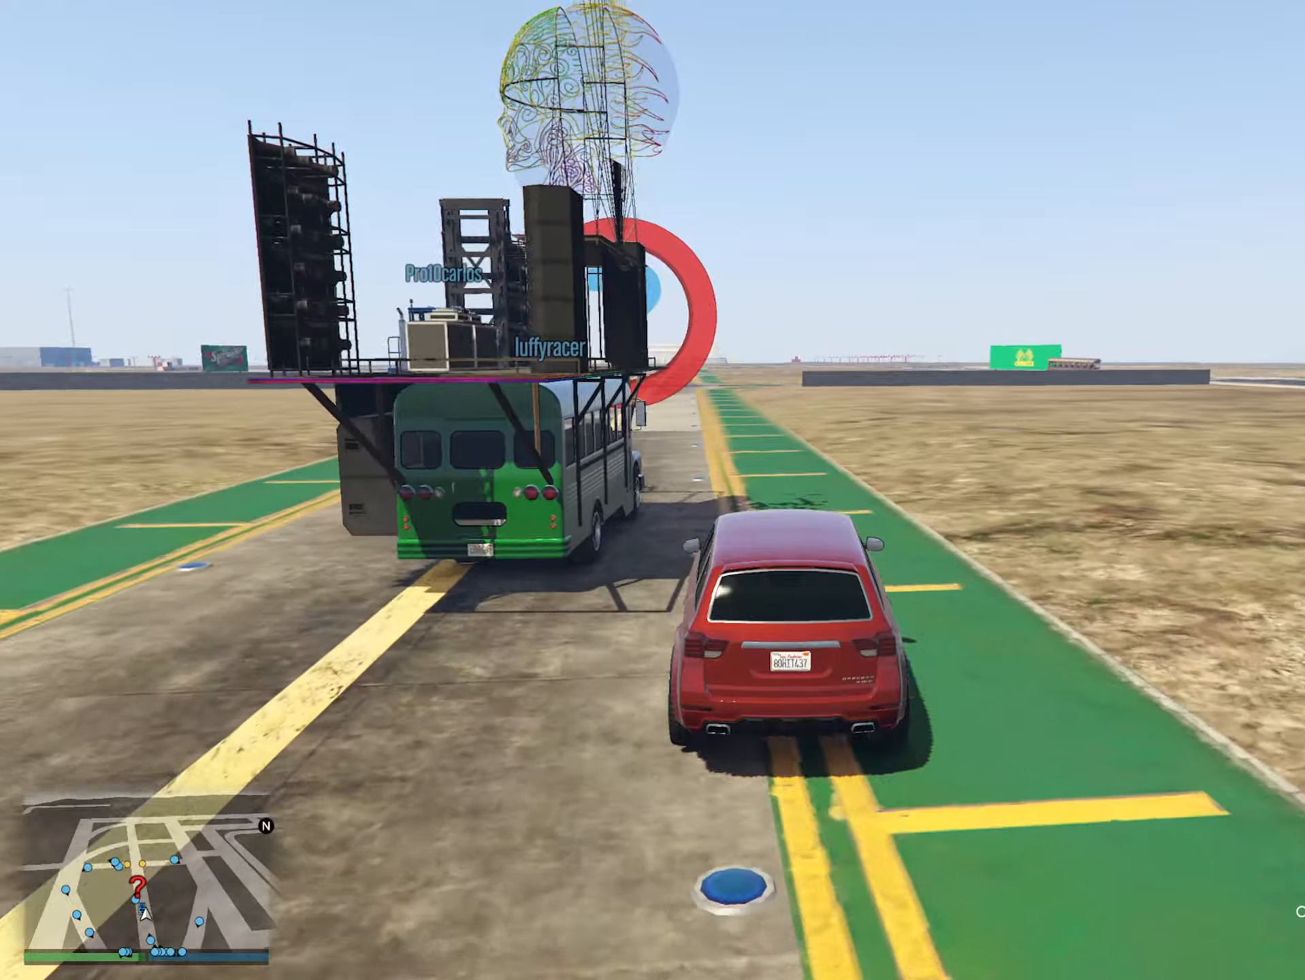
{"dt_ms": 500, "buttons": [], "left_stick": "left", "right_stick": "center", "events": [[400, "left_stick", "left"]]}
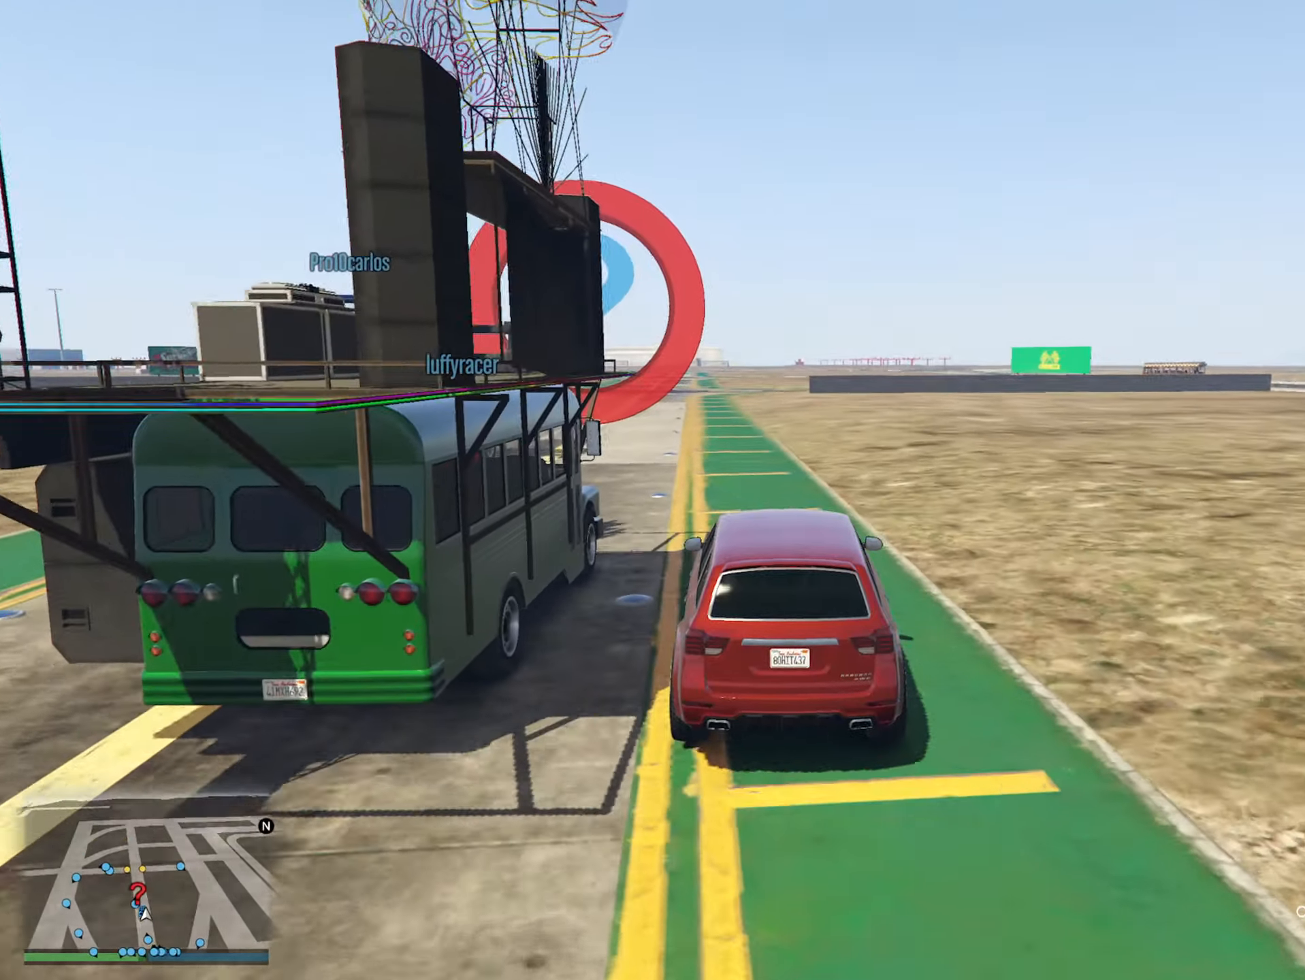
{"dt_ms": 500, "buttons": [], "left_stick": "center", "right_stick": "center", "events": [[67, "left_stick", "center"]]}
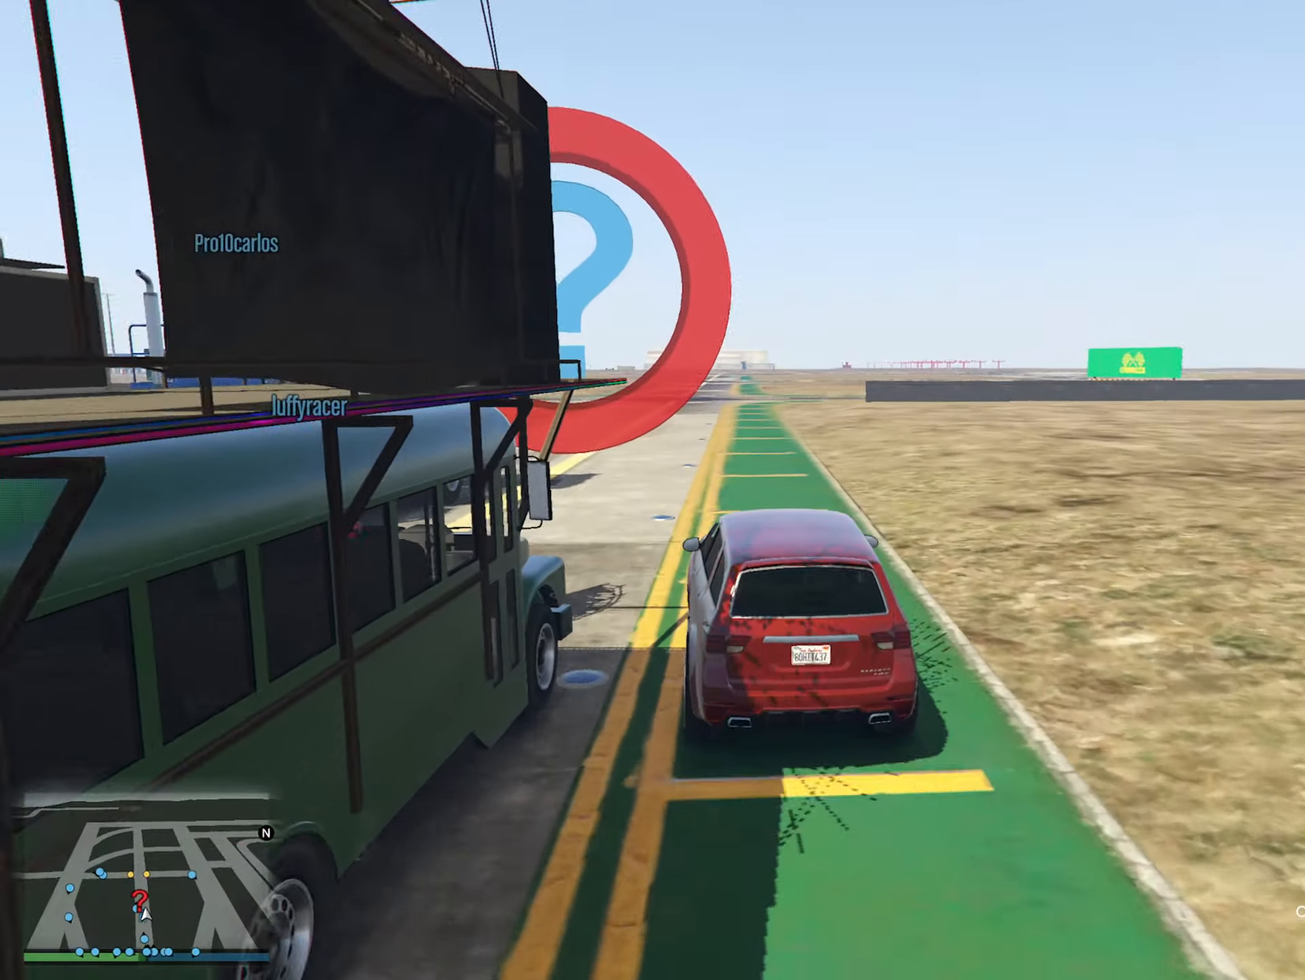
{"dt_ms": 500, "buttons": [], "left_stick": "center", "right_stick": "center", "events": [[33, "left_stick", "left"], [167, "left_stick", "center"]]}
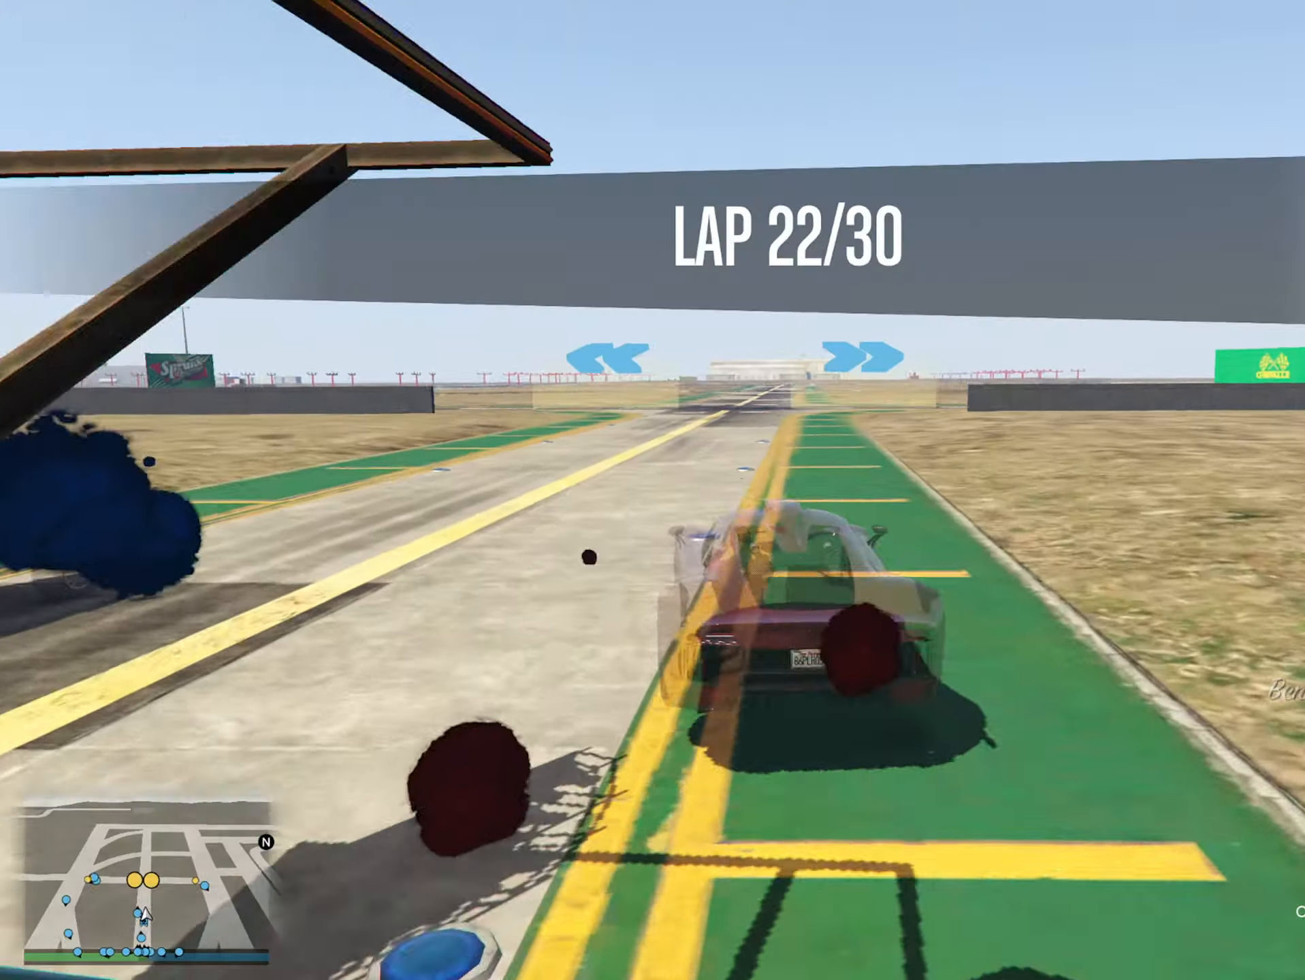
{"dt_ms": 500, "buttons": [], "left_stick": "center", "right_stick": "center", "events": [[233, "left_stick", "right"], [433, "left_stick", "center"]]}
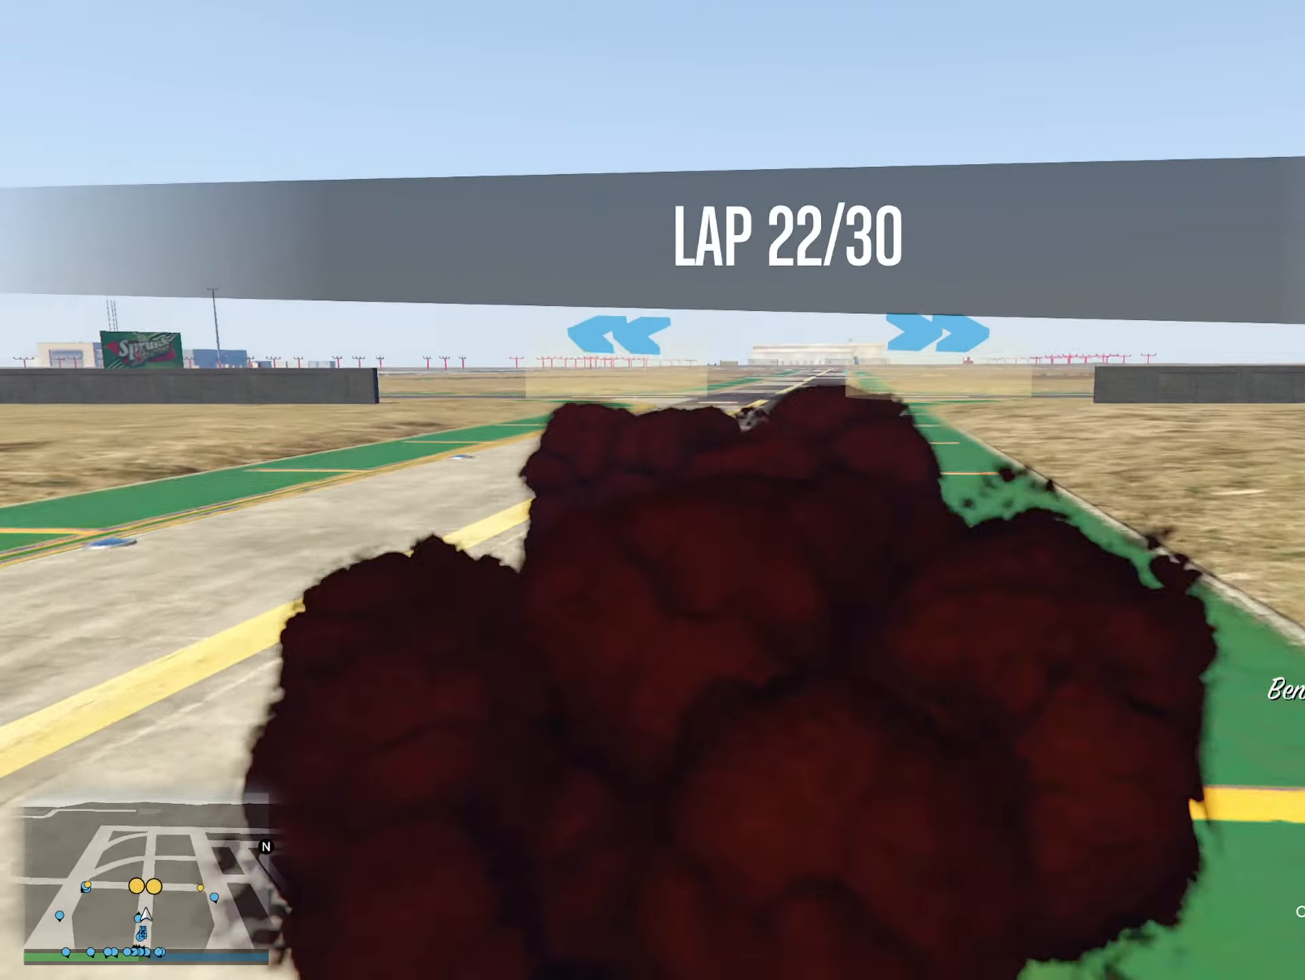
{"dt_ms": 500, "buttons": [], "left_stick": "center", "right_stick": "center", "events": [[250, "left_stick", "left"], [483, "left_stick", "center"]]}
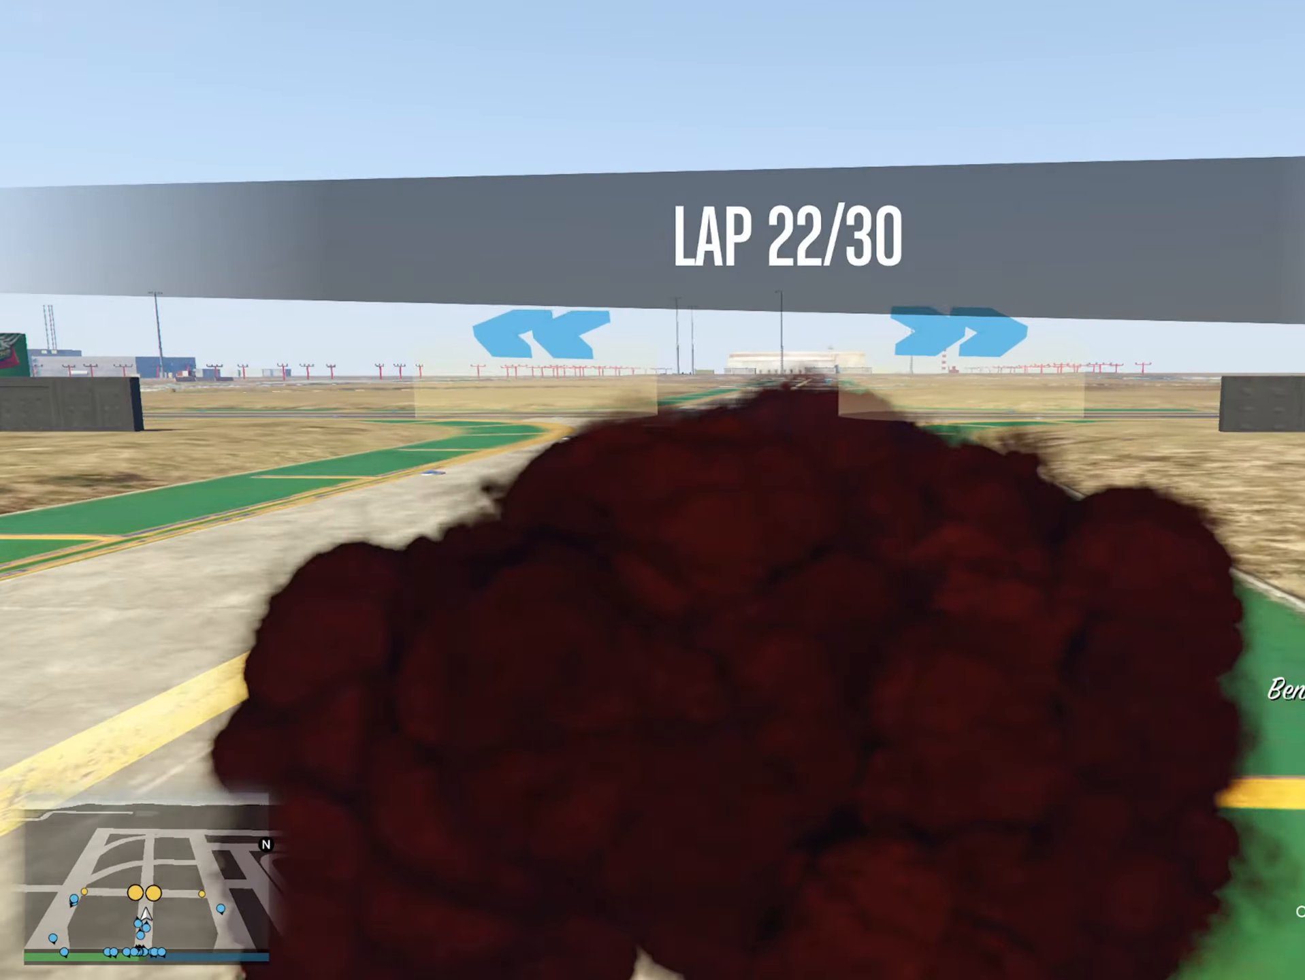
{"dt_ms": 500, "buttons": [], "left_stick": "left", "right_stick": "center", "events": [[117, "left_stick", "left"], [317, "left_stick", "center"], [483, "left_stick", "left"]]}